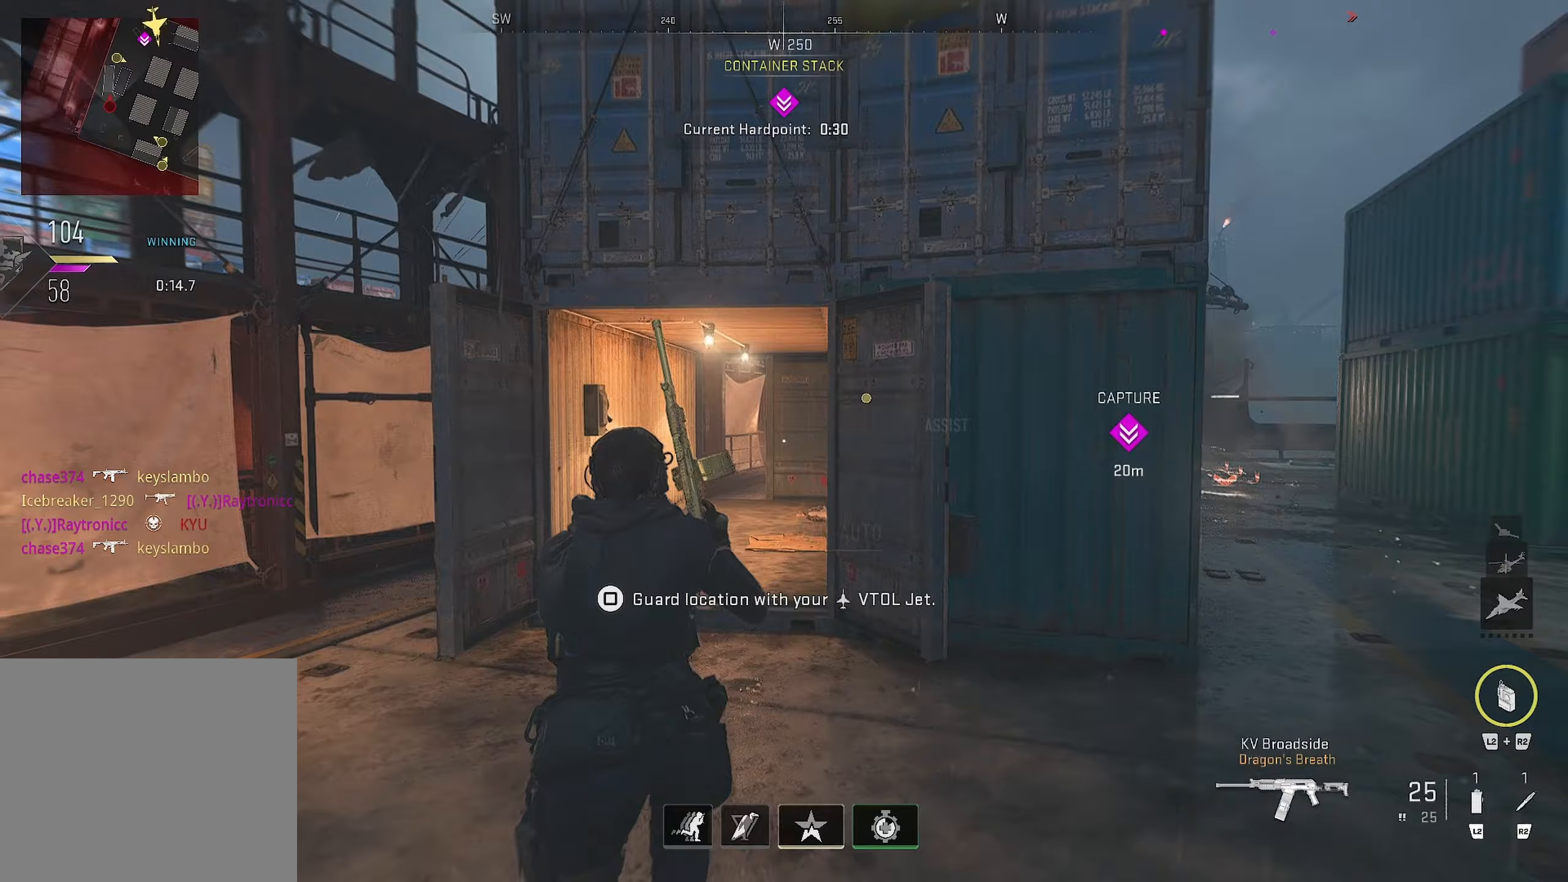
Gameplay with a controller (PlayStation layout); each line is a JSON object with the inputs held at the frame after it (dt_ms = milliseconds from this image to that frame). "events" lists button and stick changes between this image and that frame as [ms after this image, input, new state], when the widget could be followed in between.
{"dt_ms": 433, "buttons": [], "left_stick": "up", "right_stick": "center", "events": [[67, "CROSS", "down"], [200, "left_stick", "right"], [217, "CROSS", "up"], [217, "right_stick", "down-right"], [333, "right_stick", "center"], [433, "left_stick", "up"]]}
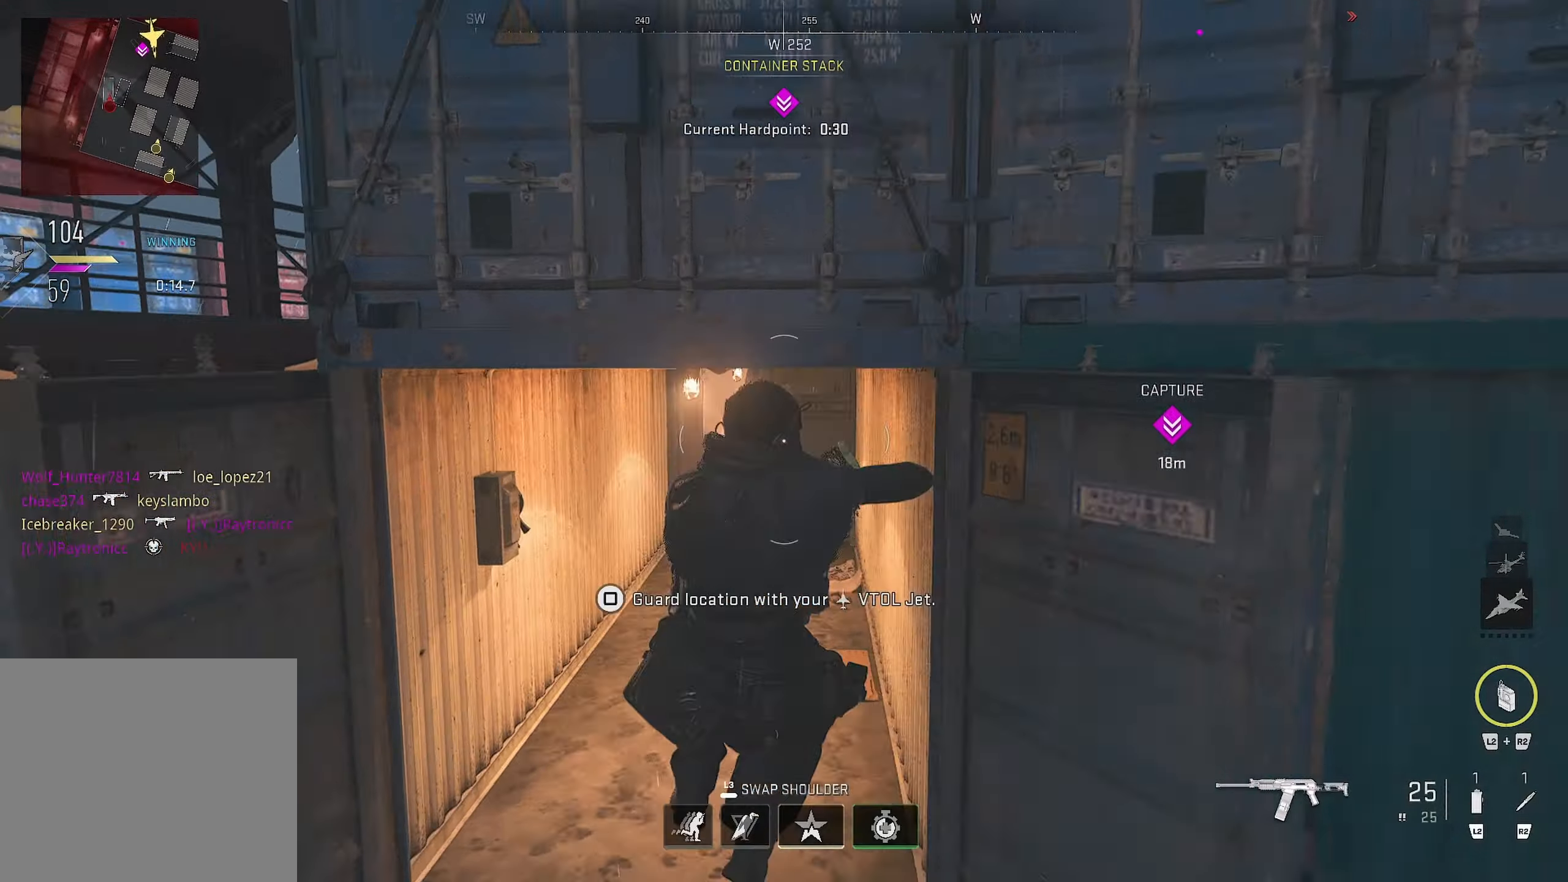
{"dt_ms": 500, "buttons": [], "left_stick": "up-left", "right_stick": "center", "events": [[400, "left_stick", "up-left"]]}
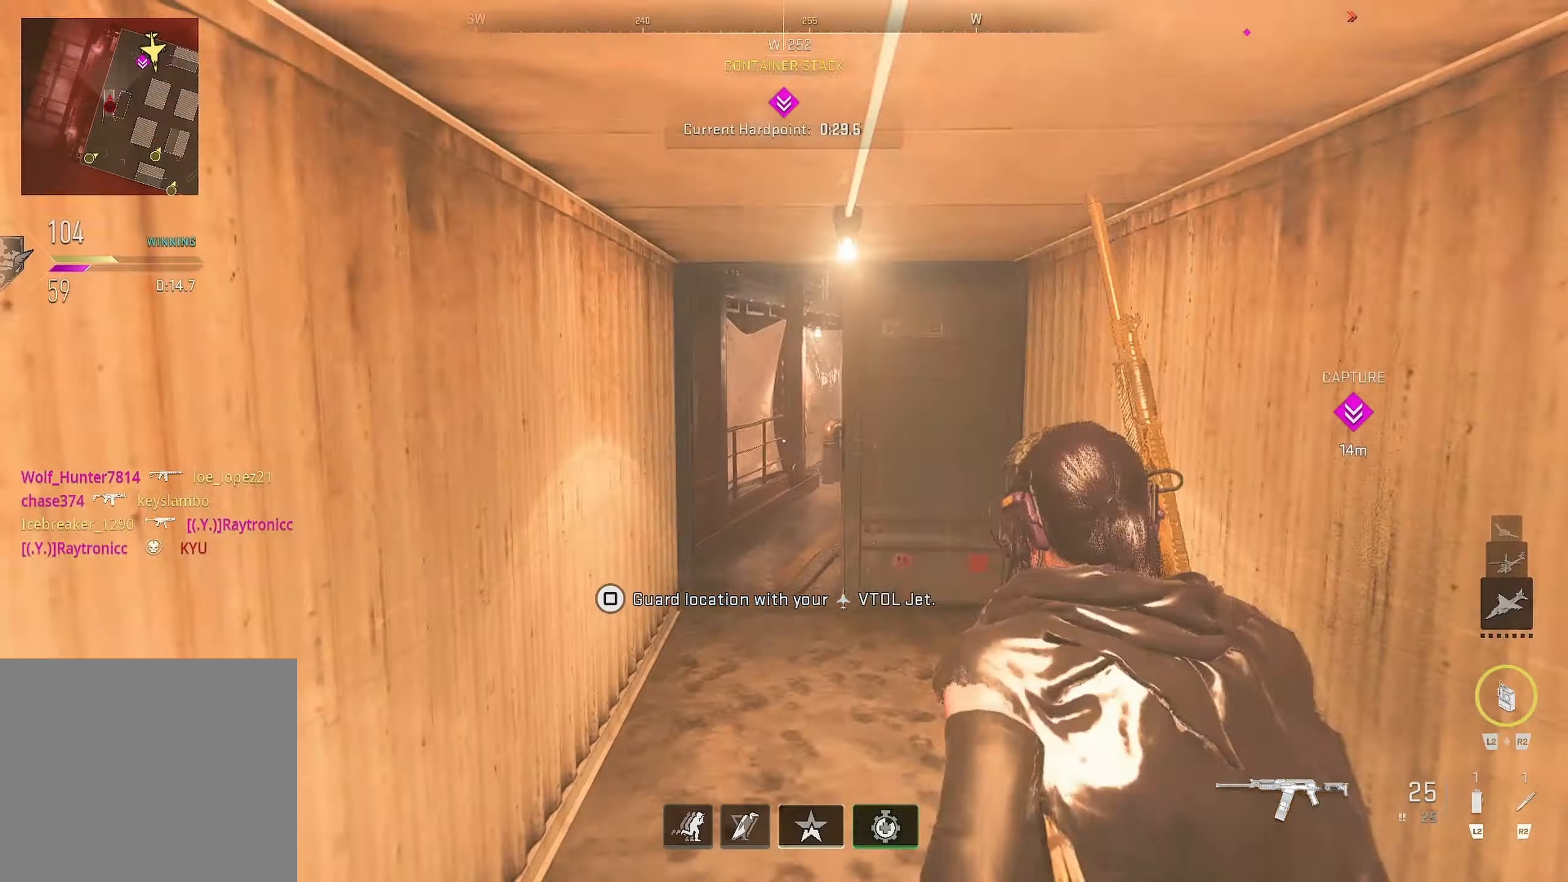
{"dt_ms": 500, "buttons": [], "left_stick": "left", "right_stick": "center", "events": [[350, "right_stick", "right"], [384, "left_stick", "left"], [467, "right_stick", "center"]]}
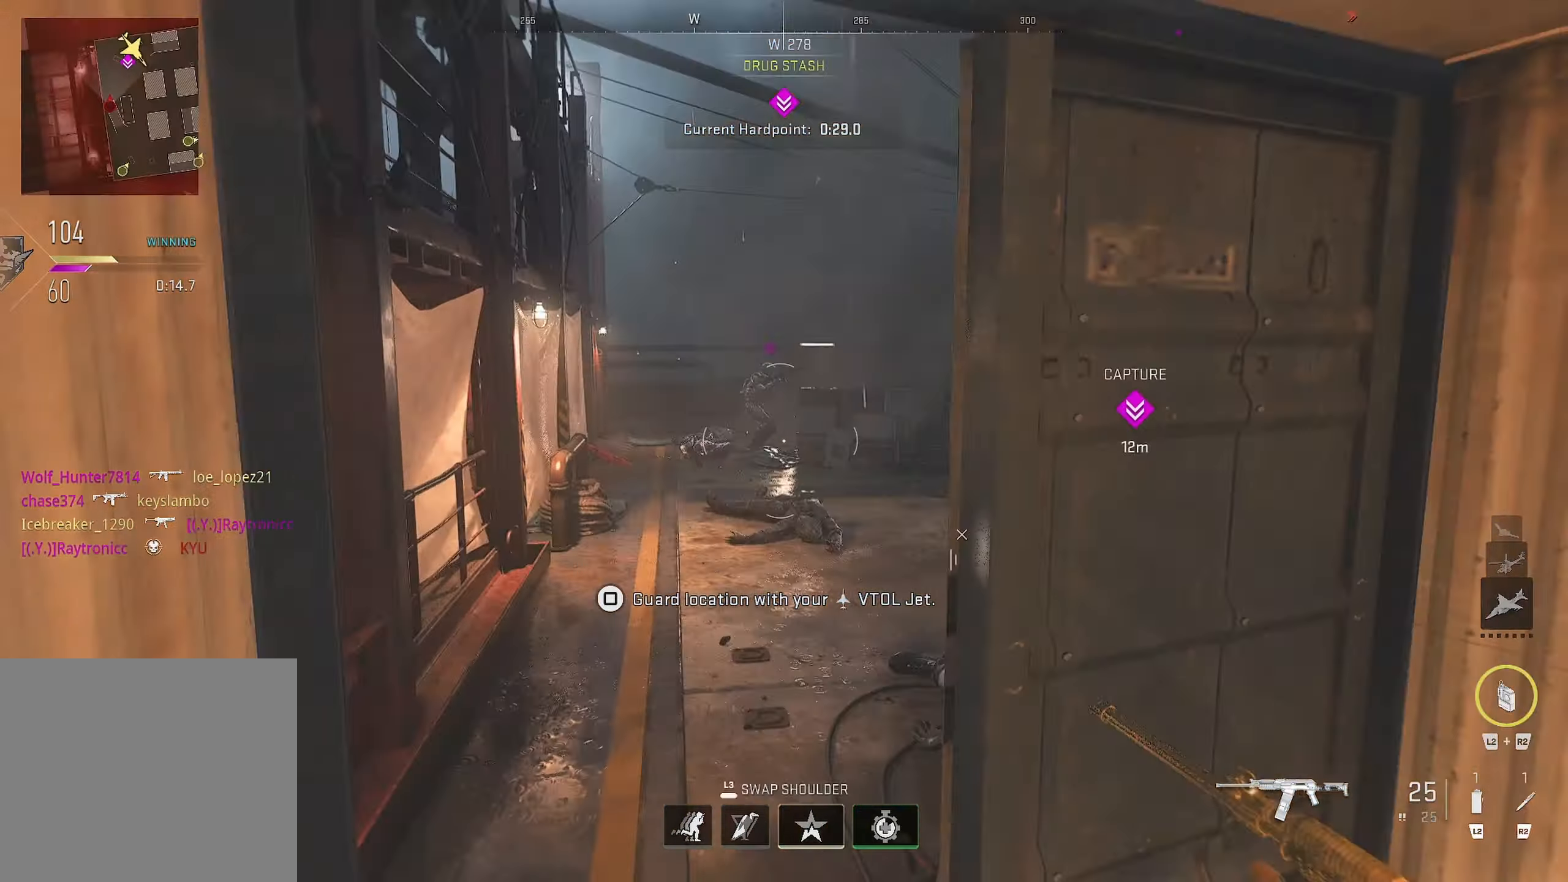
{"dt_ms": 500, "buttons": ["CROSS"], "left_stick": "up-left", "right_stick": "down-right", "events": [[50, "left_stick", "up-left"], [350, "right_stick", "right"], [450, "CROSS", "down"], [450, "right_stick", "down-right"]]}
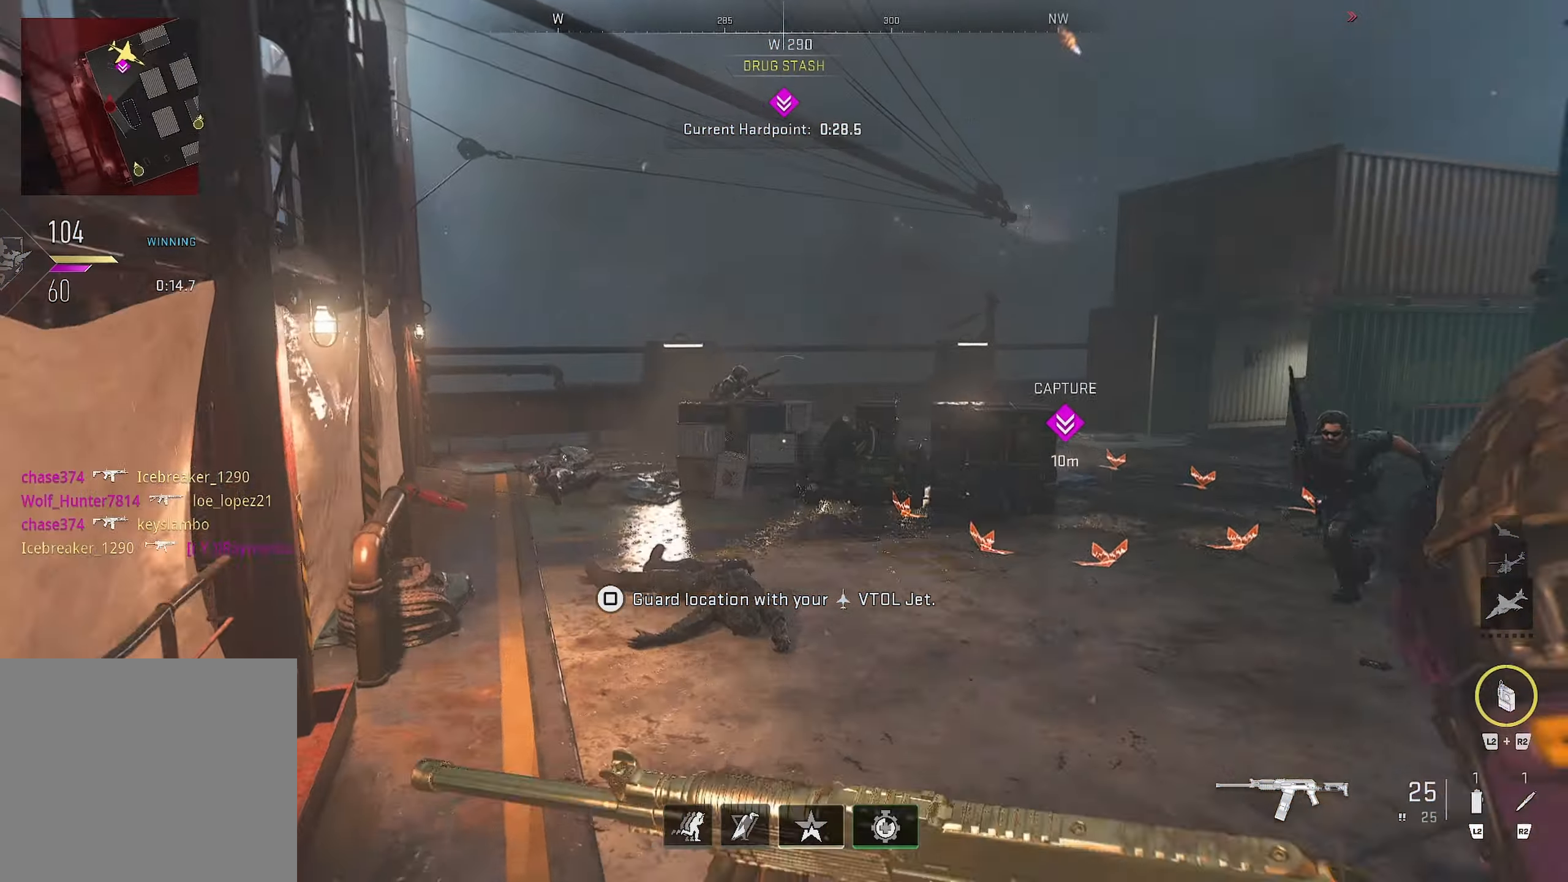
{"dt_ms": 500, "buttons": ["R1"], "left_stick": "down-left", "right_stick": "center", "events": [[67, "CROSS", "up"], [67, "left_stick", "down-left"], [150, "left_stick", "down"], [300, "R1", "down"], [334, "left_stick", "down-left"], [400, "right_stick", "center"]]}
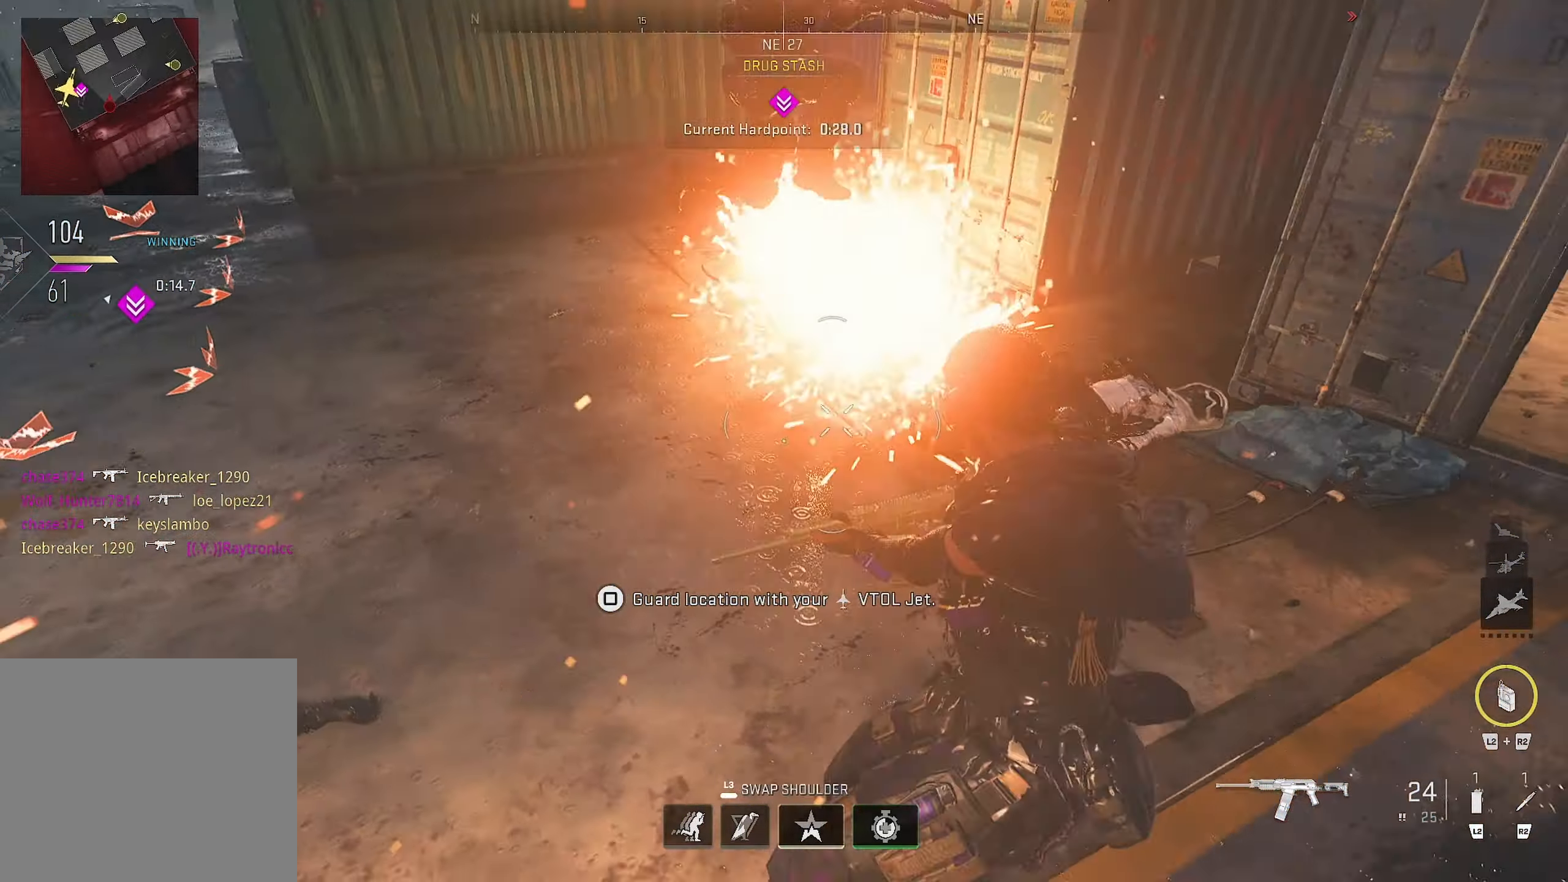
{"dt_ms": 500, "buttons": [], "left_stick": "down-left", "right_stick": "down-right", "events": [[67, "right_stick", "up"], [134, "right_stick", "up-left"], [200, "R1", "up"], [284, "R1", "down"], [334, "right_stick", "up-right"], [384, "right_stick", "right"], [400, "R1", "up"], [484, "right_stick", "down-right"]]}
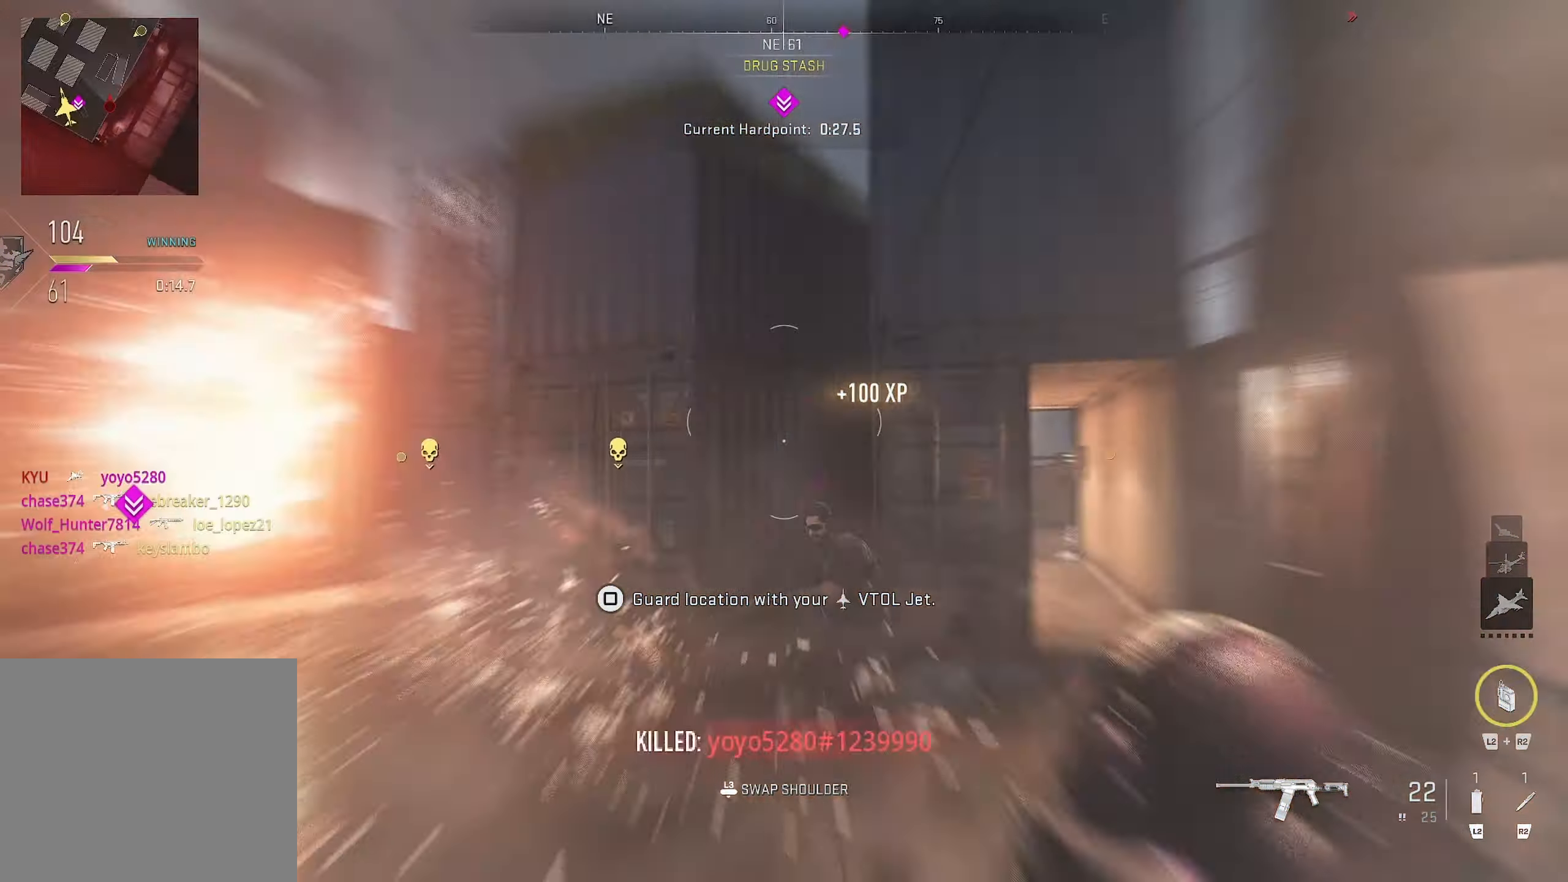
{"dt_ms": 500, "buttons": [], "left_stick": "up", "right_stick": "left", "events": [[17, "R1", "down"], [134, "R1", "up"], [134, "right_stick", "down-left"], [200, "right_stick", "left"], [500, "left_stick", "up"]]}
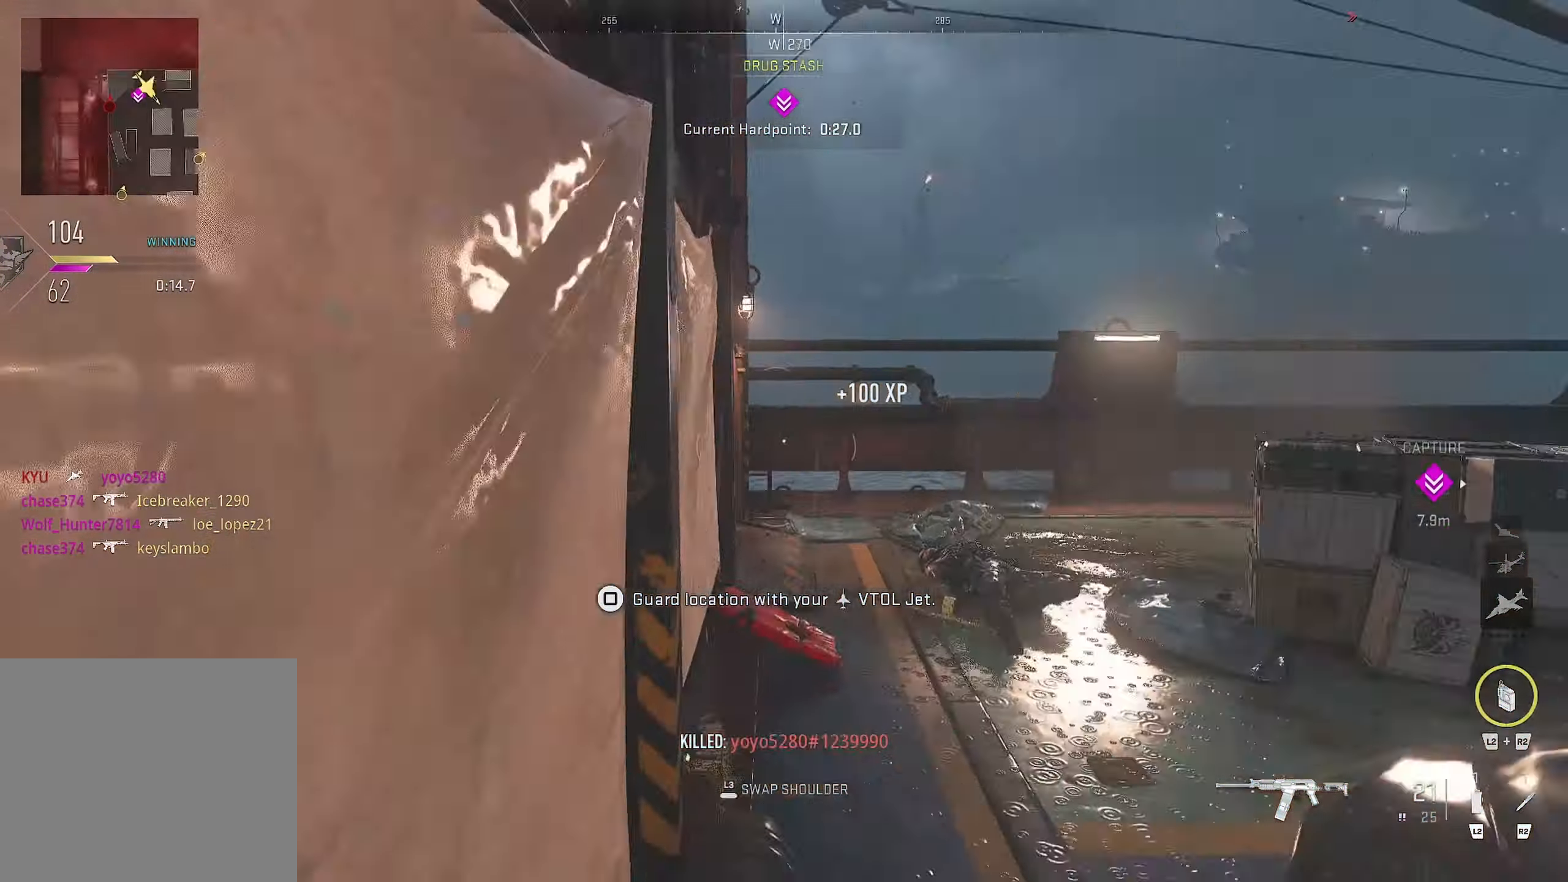
{"dt_ms": 500, "buttons": ["L1"], "left_stick": "left", "right_stick": "up", "events": [[17, "L3", "down"], [67, "right_stick", "right"], [184, "L3", "up"], [184, "left_stick", "up-left"], [200, "right_stick", "down-right"], [317, "L1", "down"], [450, "left_stick", "left"], [484, "right_stick", "up"]]}
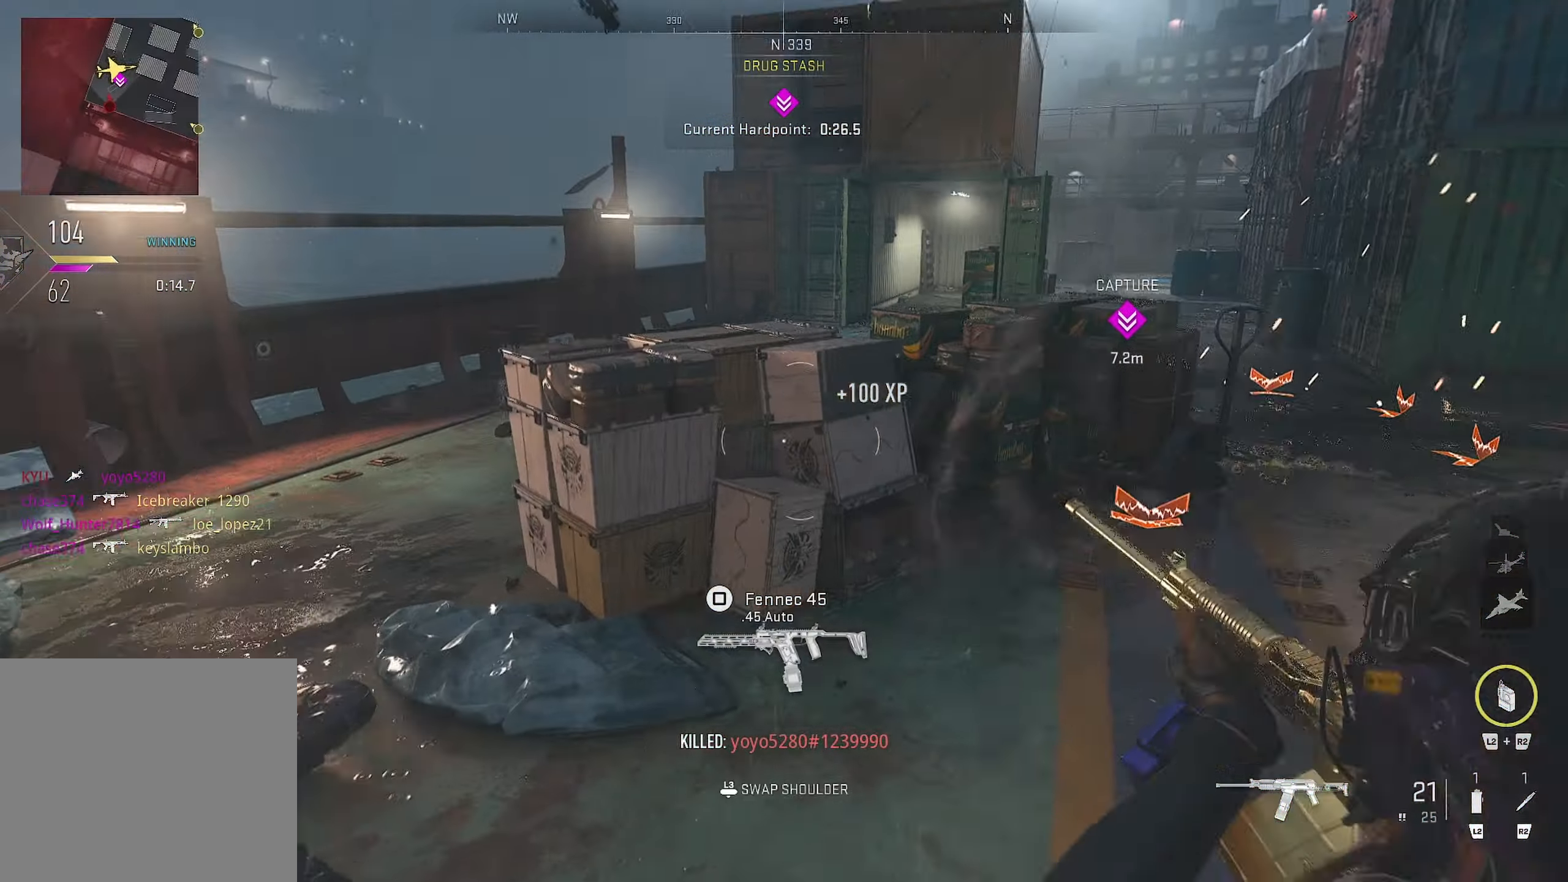
{"dt_ms": 500, "buttons": [], "left_stick": "up-left", "right_stick": "center", "events": [[150, "right_stick", "up-right"], [167, "L1", "up"], [217, "left_stick", "up-left"], [250, "right_stick", "left"], [384, "right_stick", "center"]]}
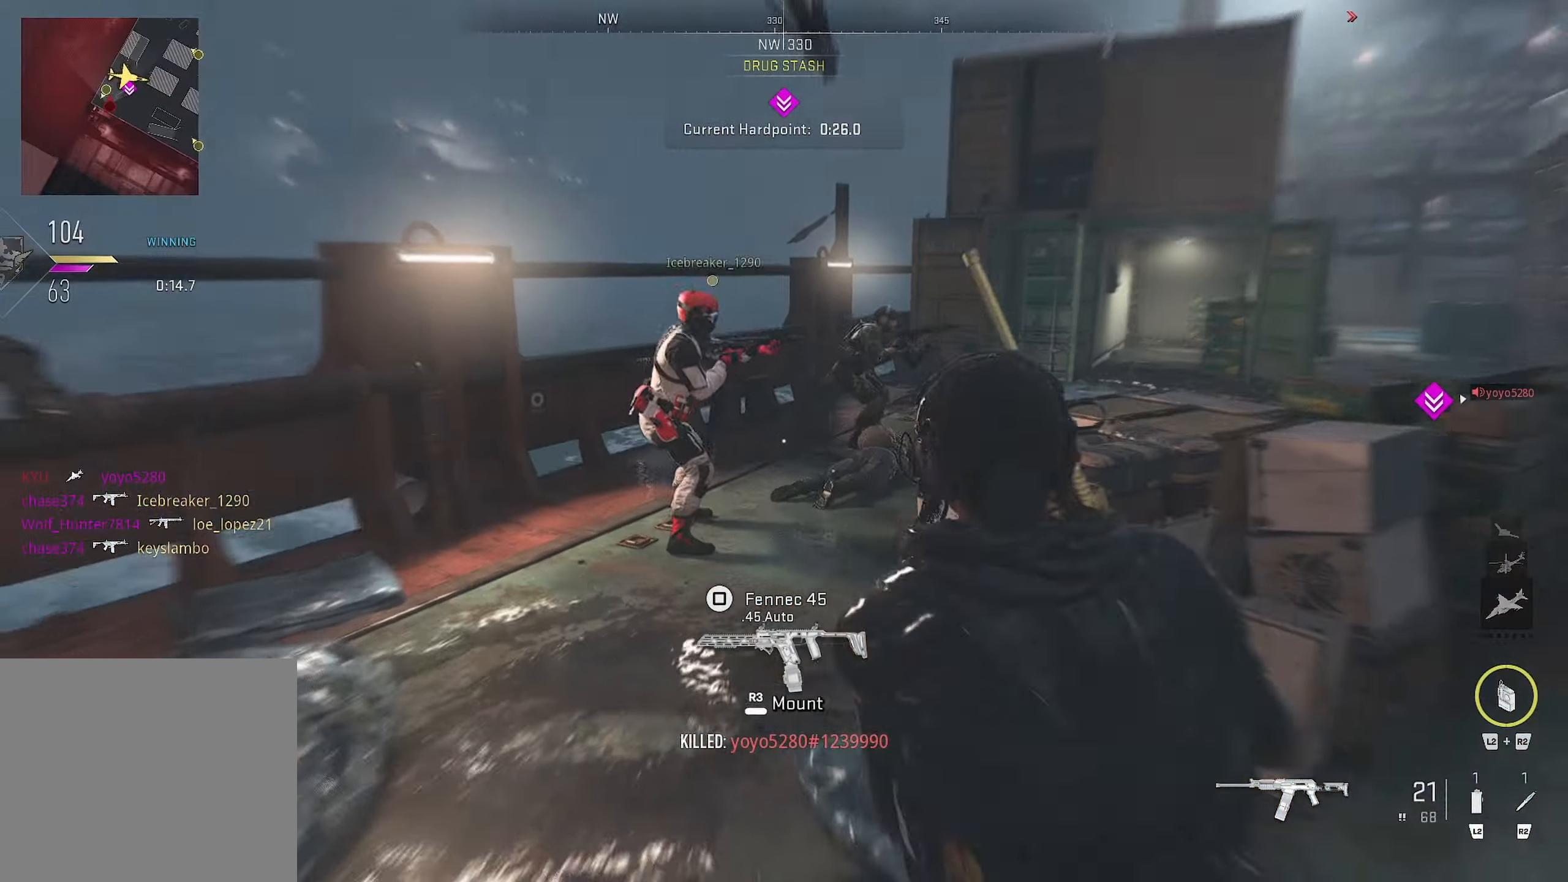
{"dt_ms": 500, "buttons": [], "left_stick": "left", "right_stick": "right", "events": [[50, "right_stick", "right"], [167, "L1", "down"], [200, "left_stick", "down-left"], [200, "right_stick", "up-left"], [317, "right_stick", "up-right"], [367, "left_stick", "left"], [384, "right_stick", "right"], [450, "L1", "up"]]}
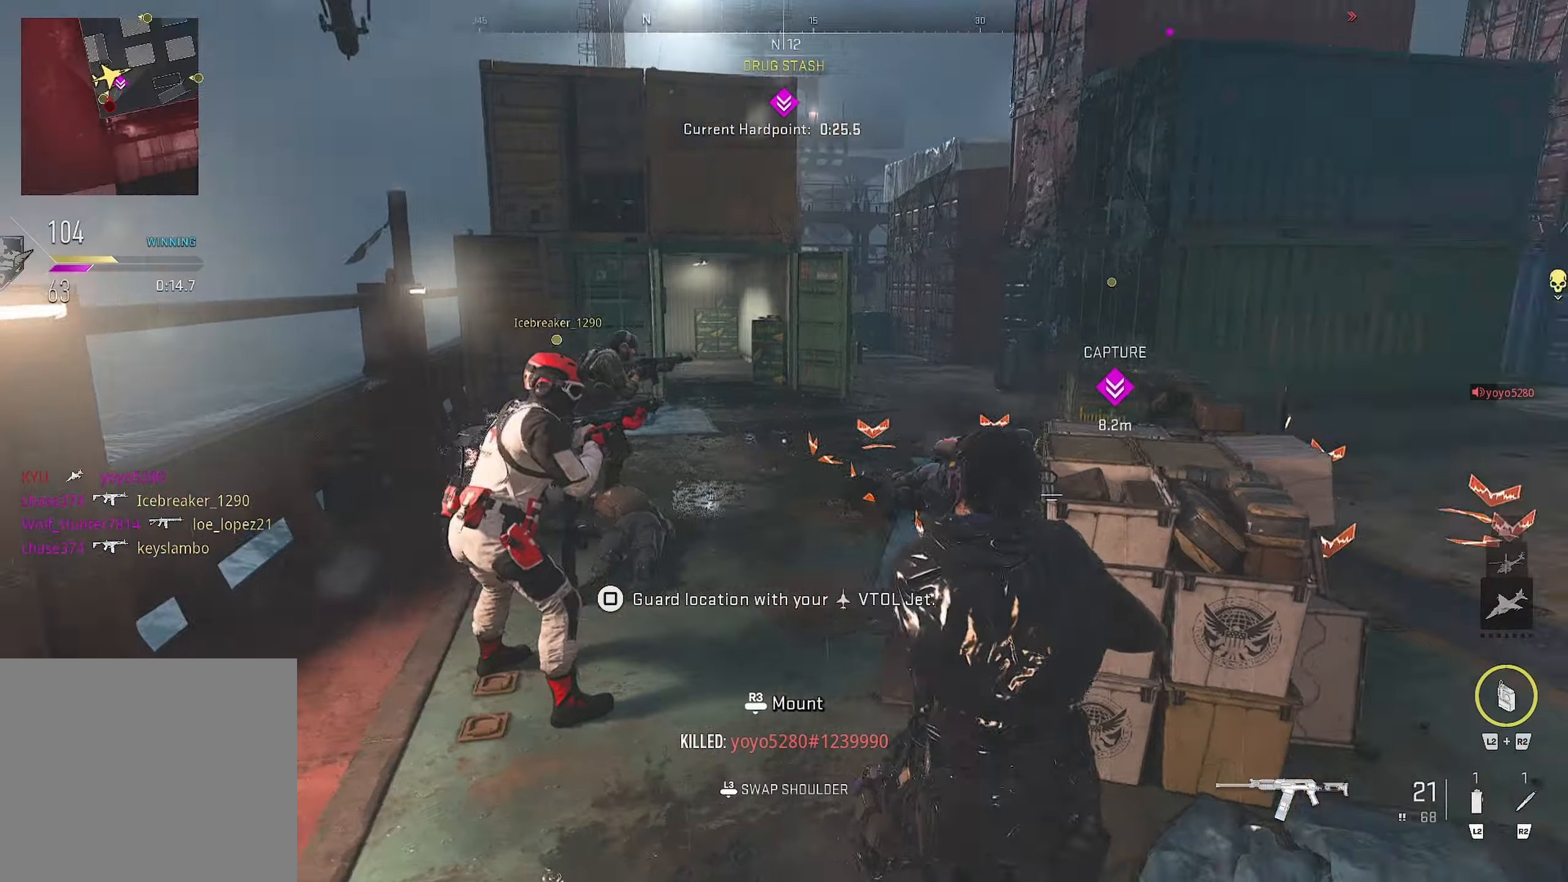
{"dt_ms": 500, "buttons": ["L1", "R1"], "left_stick": "up", "right_stick": "center", "events": [[50, "R1", "down"], [67, "L1", "down"], [84, "right_stick", "left"], [166, "R1", "up"], [216, "right_stick", "up-left"], [316, "left_stick", "up-left"], [416, "R1", "down"], [483, "right_stick", "center"], [500, "left_stick", "up"]]}
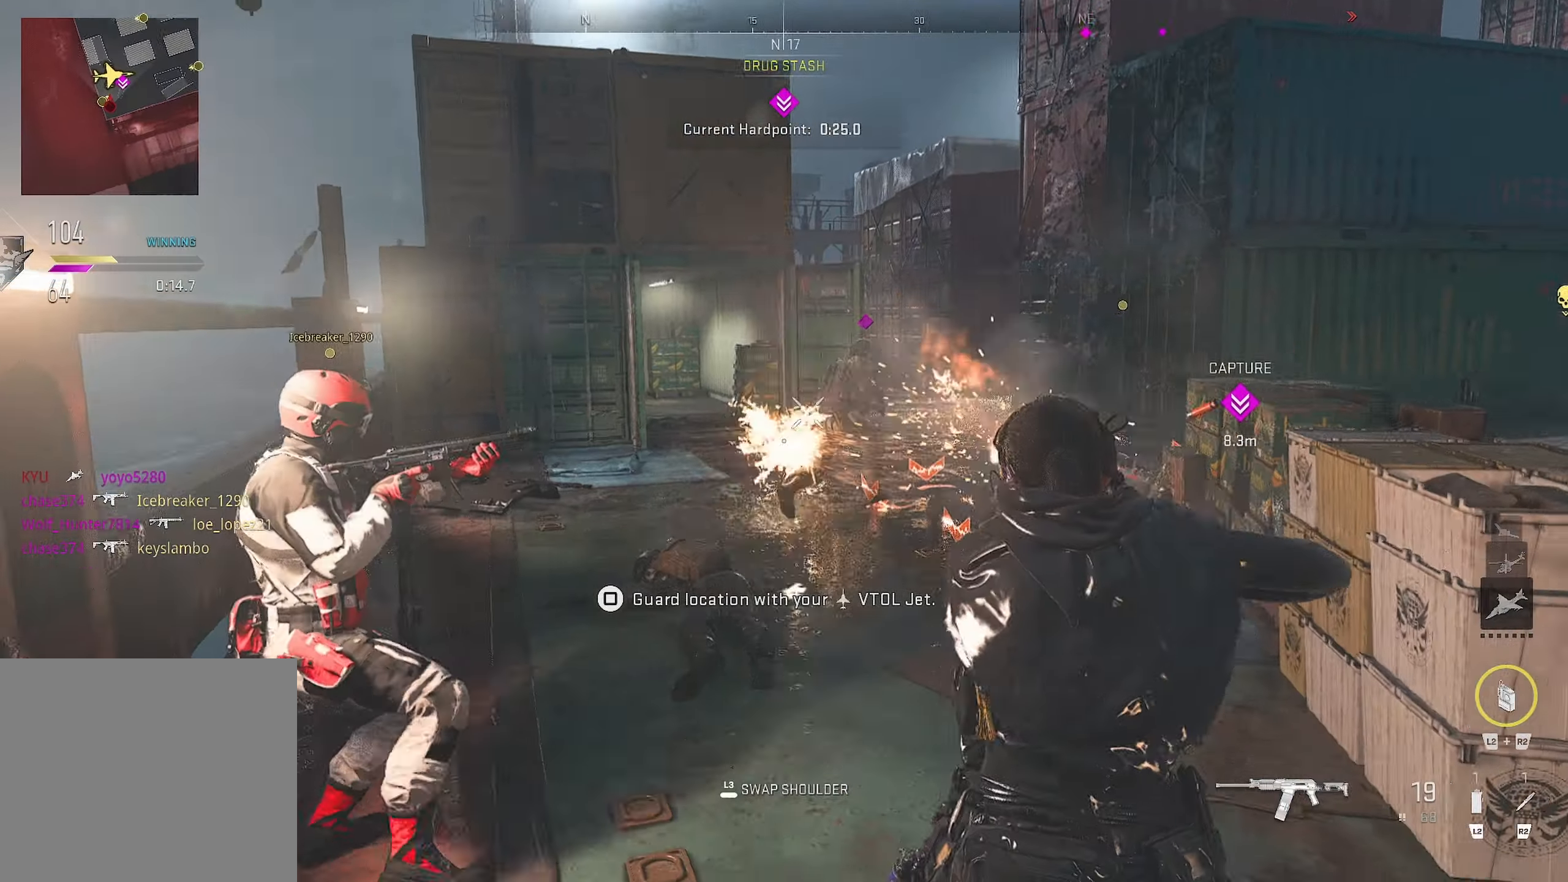
{"dt_ms": 500, "buttons": ["L1"], "left_stick": "down-right", "right_stick": "down", "events": [[50, "R1", "up"], [66, "right_stick", "right"], [100, "R1", "down"], [183, "left_stick", "up-right"], [200, "R1", "up"], [316, "right_stick", "down-right"], [400, "R1", "down"], [400, "left_stick", "down-right"], [466, "right_stick", "down"], [500, "R1", "up"]]}
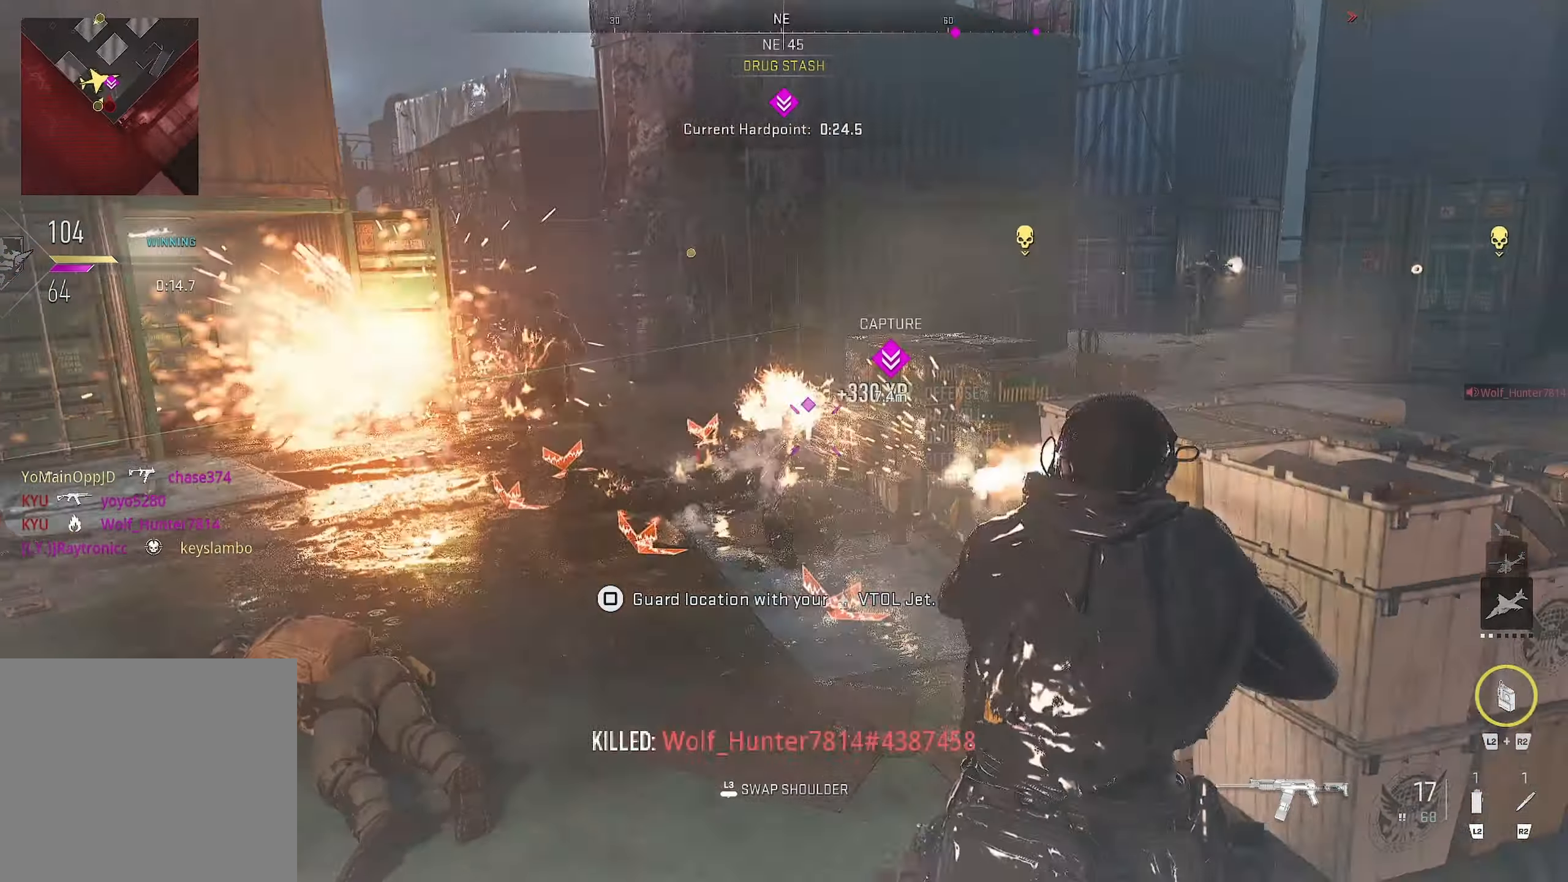
{"dt_ms": 500, "buttons": [], "left_stick": "up-right", "right_stick": "left", "events": [[100, "R1", "down"], [166, "R1", "up"], [166, "right_stick", "center"], [216, "L1", "up"], [250, "right_stick", "up-right"], [316, "L3", "down"], [383, "right_stick", "right"], [450, "L3", "up"], [483, "left_stick", "up-right"], [483, "right_stick", "left"]]}
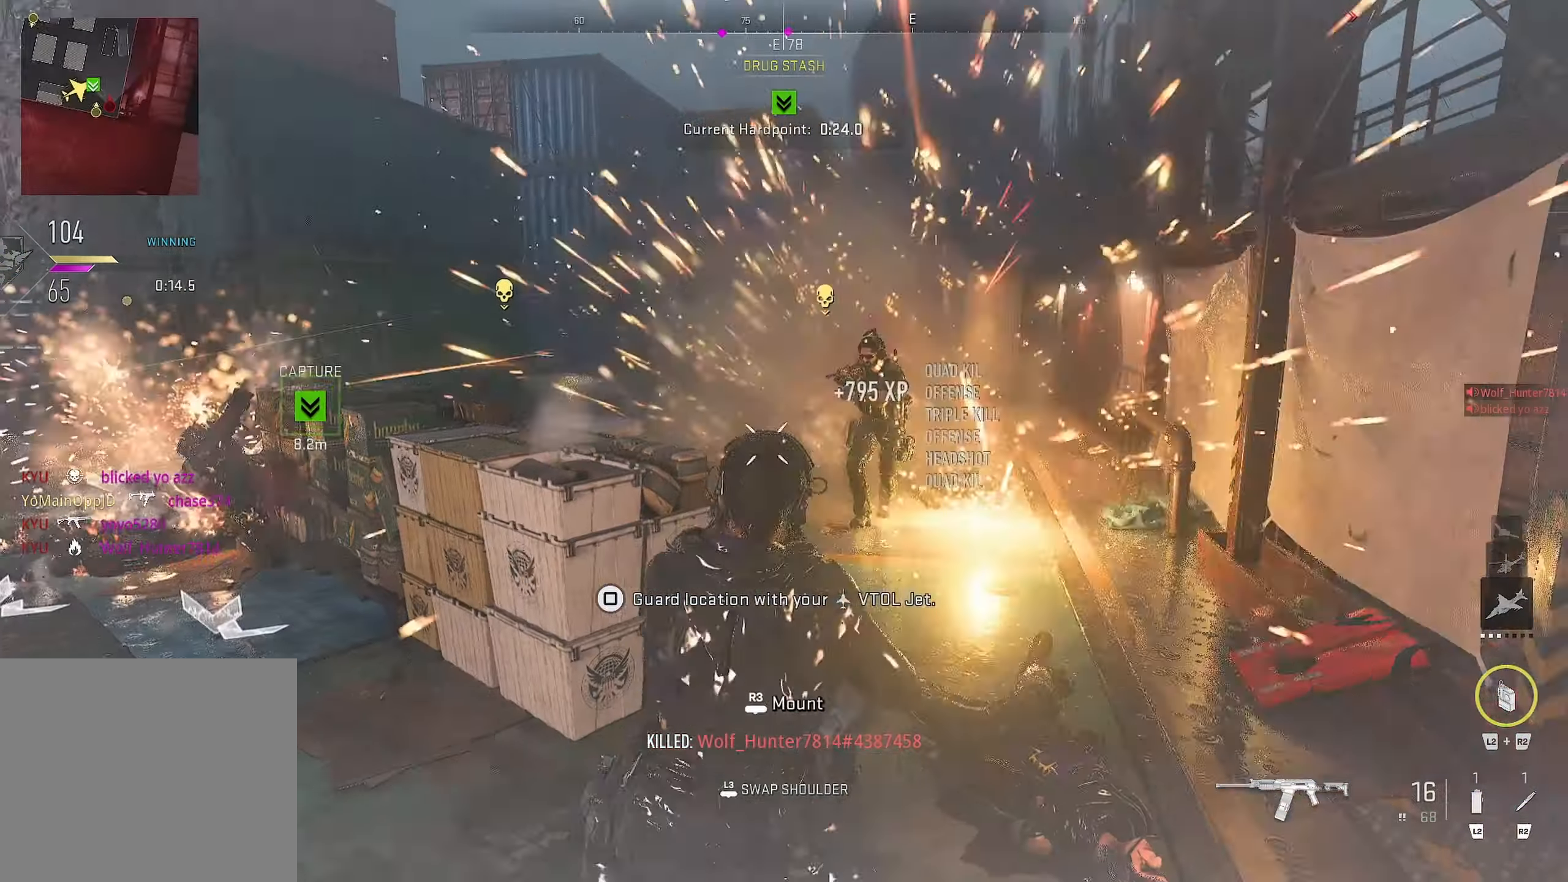
{"dt_ms": 500, "buttons": ["L1", "R1"], "left_stick": "down-right", "right_stick": "left", "events": [[33, "right_stick", "center"], [83, "left_stick", "up-left"], [166, "left_stick", "down-left"], [166, "right_stick", "right"], [250, "L1", "down"], [250, "R1", "down"], [250, "right_stick", "up"], [316, "right_stick", "right"], [366, "R1", "up"], [416, "R1", "down"], [433, "left_stick", "down-right"], [466, "right_stick", "left"]]}
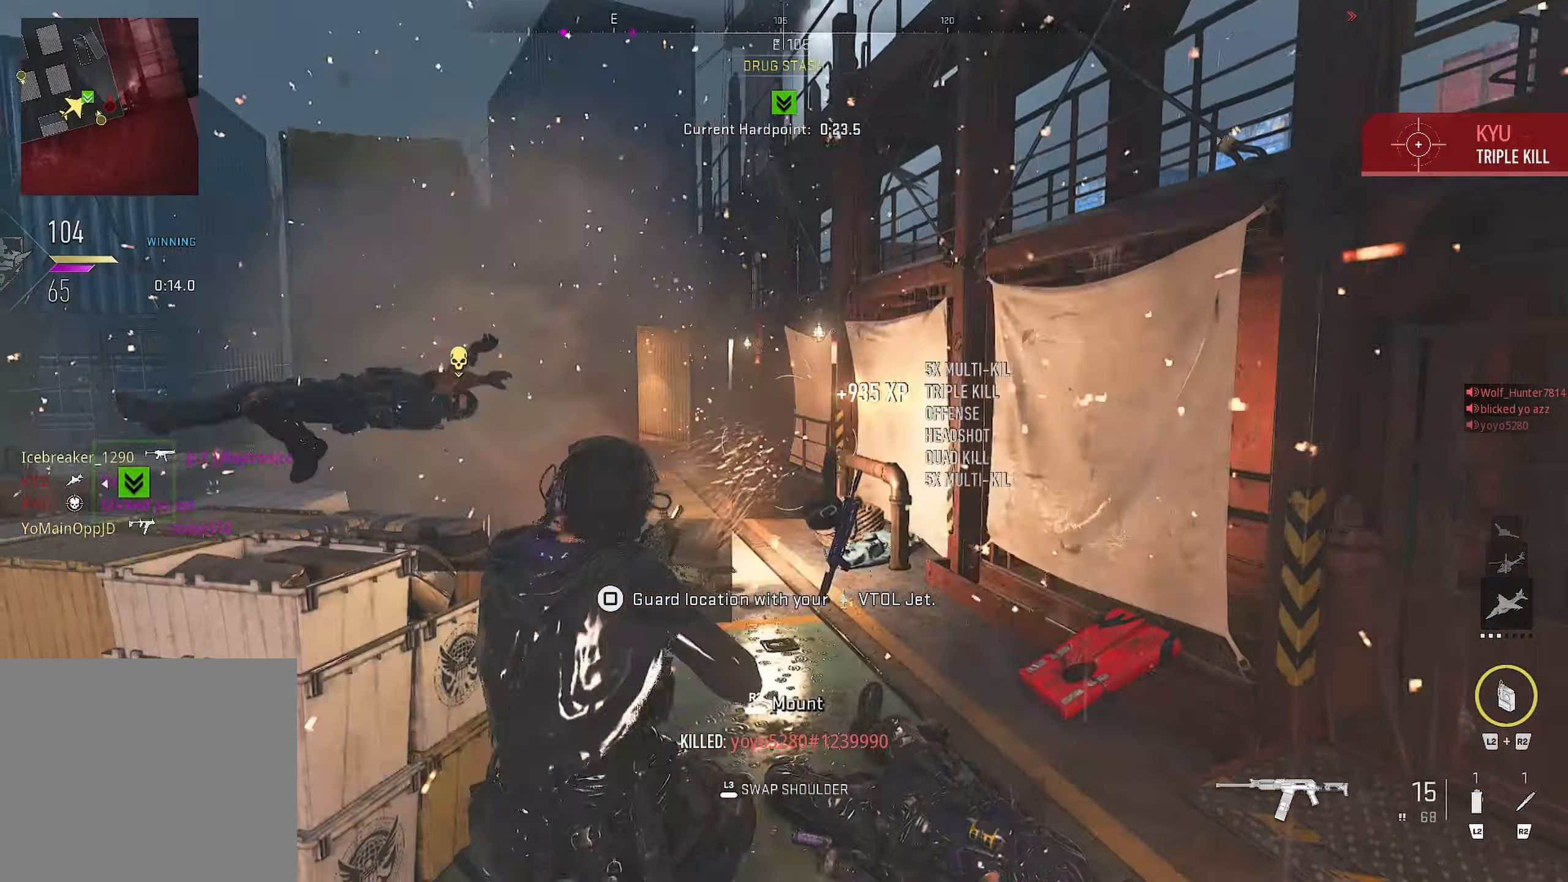
{"dt_ms": 500, "buttons": ["CIRCLE"], "left_stick": "left", "right_stick": "center", "events": [[66, "R1", "up"], [66, "right_stick", "center"], [133, "L1", "up"], [133, "left_stick", "up-right"], [133, "right_stick", "left"], [383, "left_stick", "down-right"], [433, "CIRCLE", "down"], [433, "right_stick", "center"], [483, "left_stick", "left"]]}
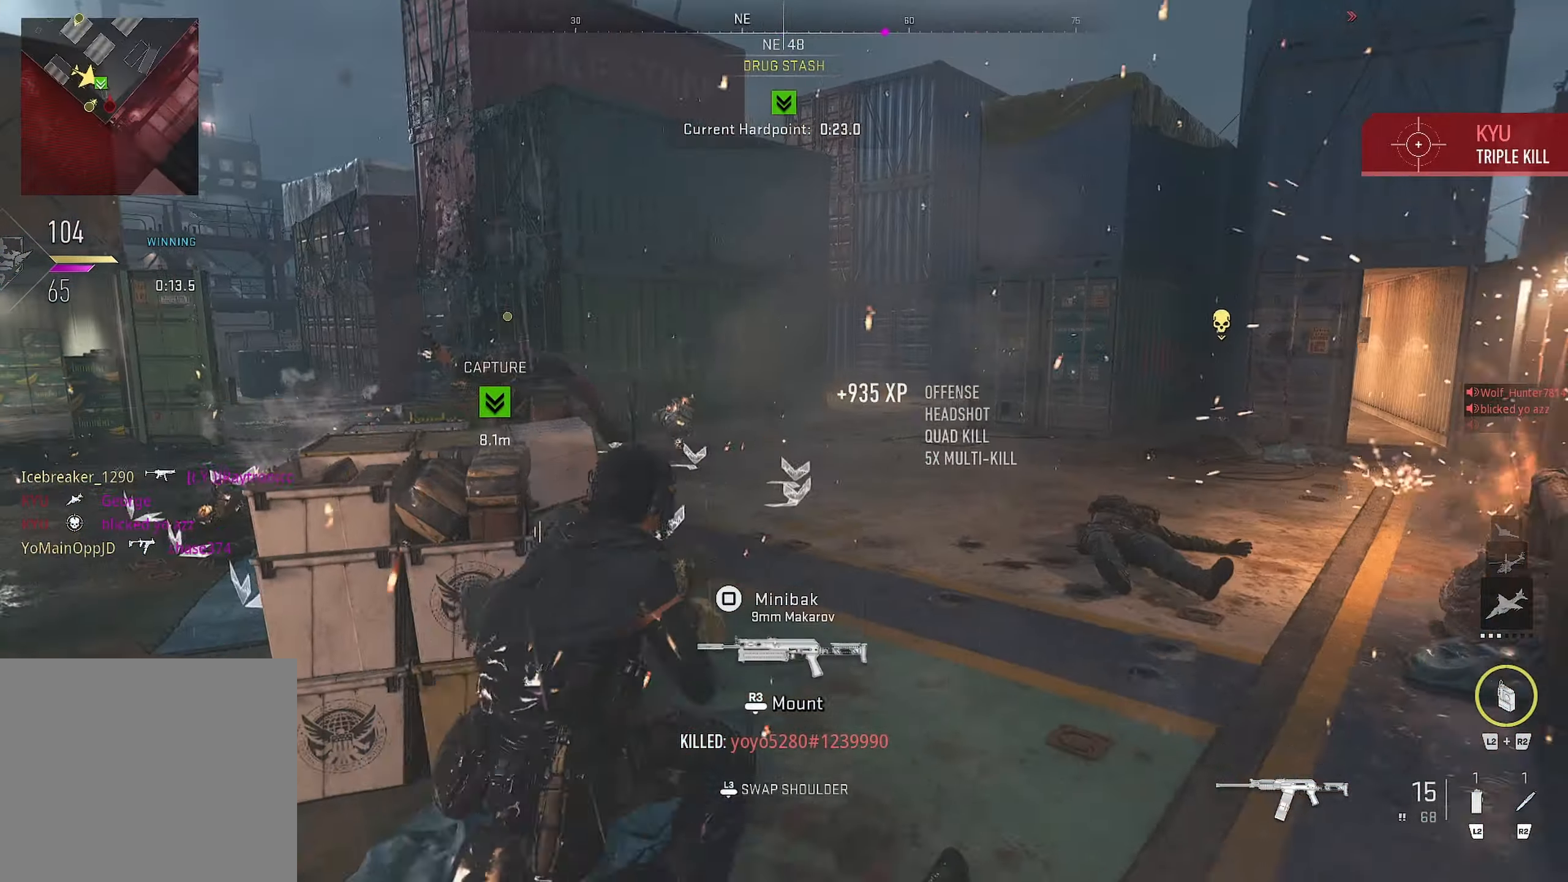
{"dt_ms": 500, "buttons": [], "left_stick": "up-left", "right_stick": "center", "events": [[100, "left_stick", "up-left"], [250, "left_stick", "left"], [333, "CIRCLE", "up"], [366, "left_stick", "up-left"]]}
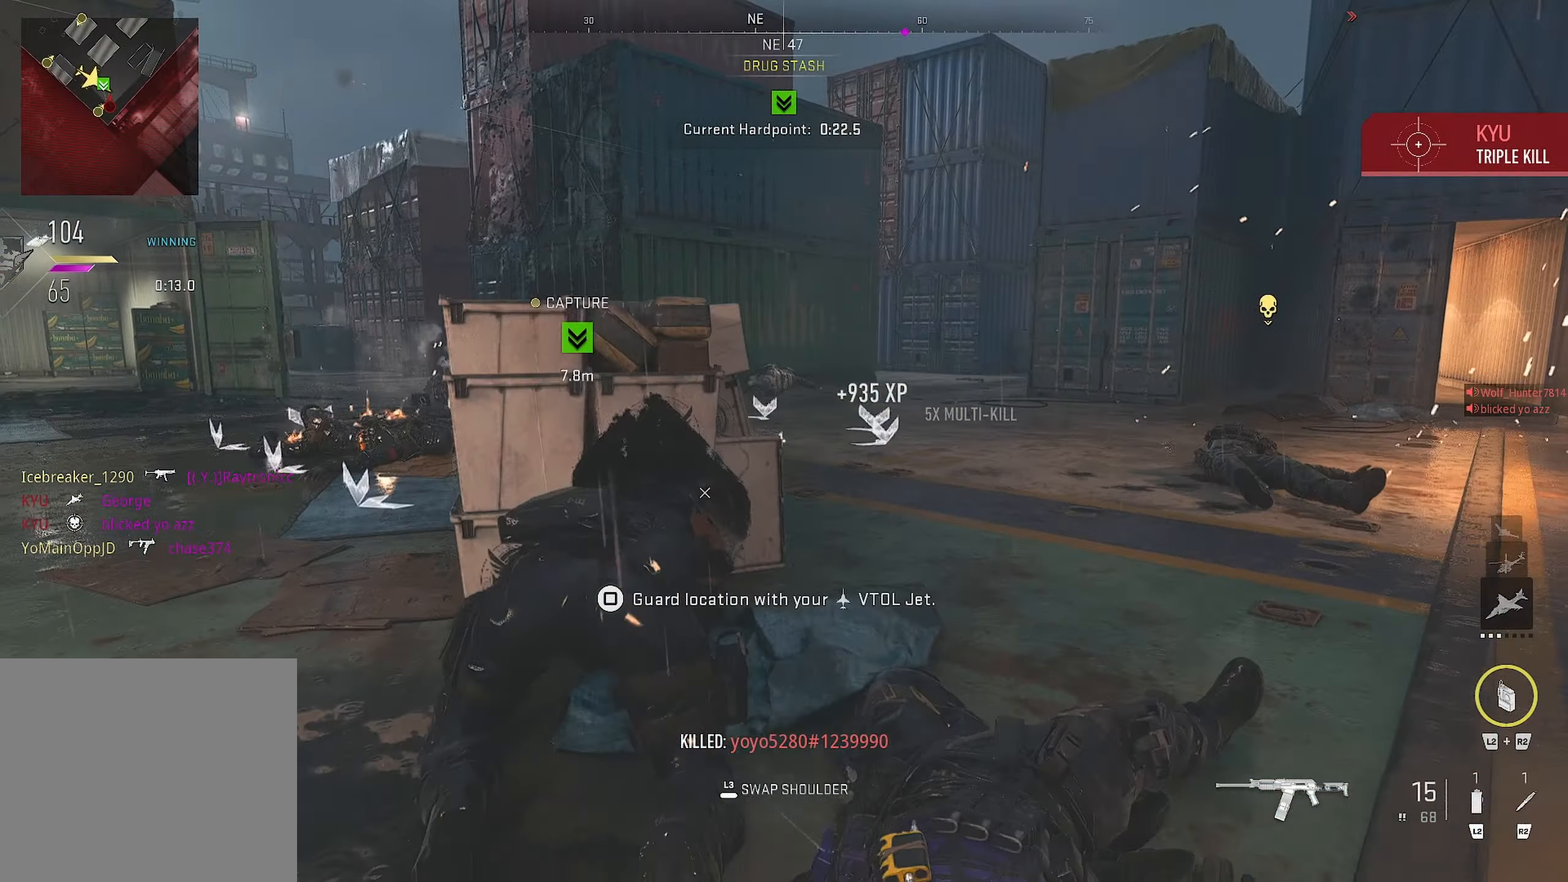
{"dt_ms": 500, "buttons": ["SQUARE"], "left_stick": "center", "right_stick": "center", "events": [[100, "SQUARE", "down"], [183, "left_stick", "up"], [416, "left_stick", "center"]]}
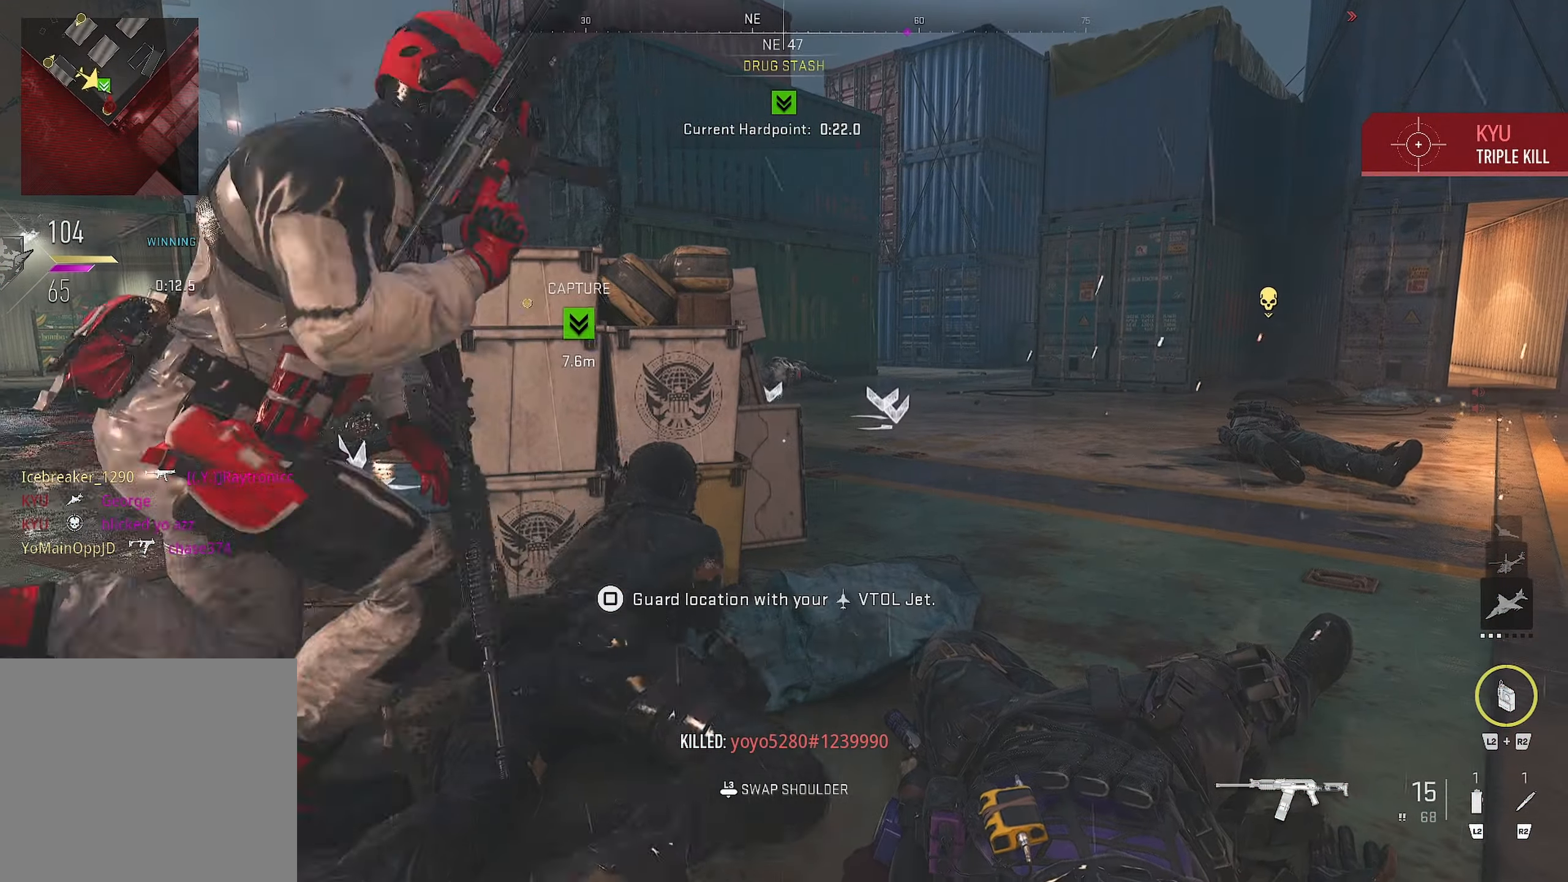
{"dt_ms": 500, "buttons": [], "left_stick": "up-left", "right_stick": "center", "events": [[16, "left_stick", "up"], [66, "SQUARE", "up"], [66, "left_stick", "up-left"]]}
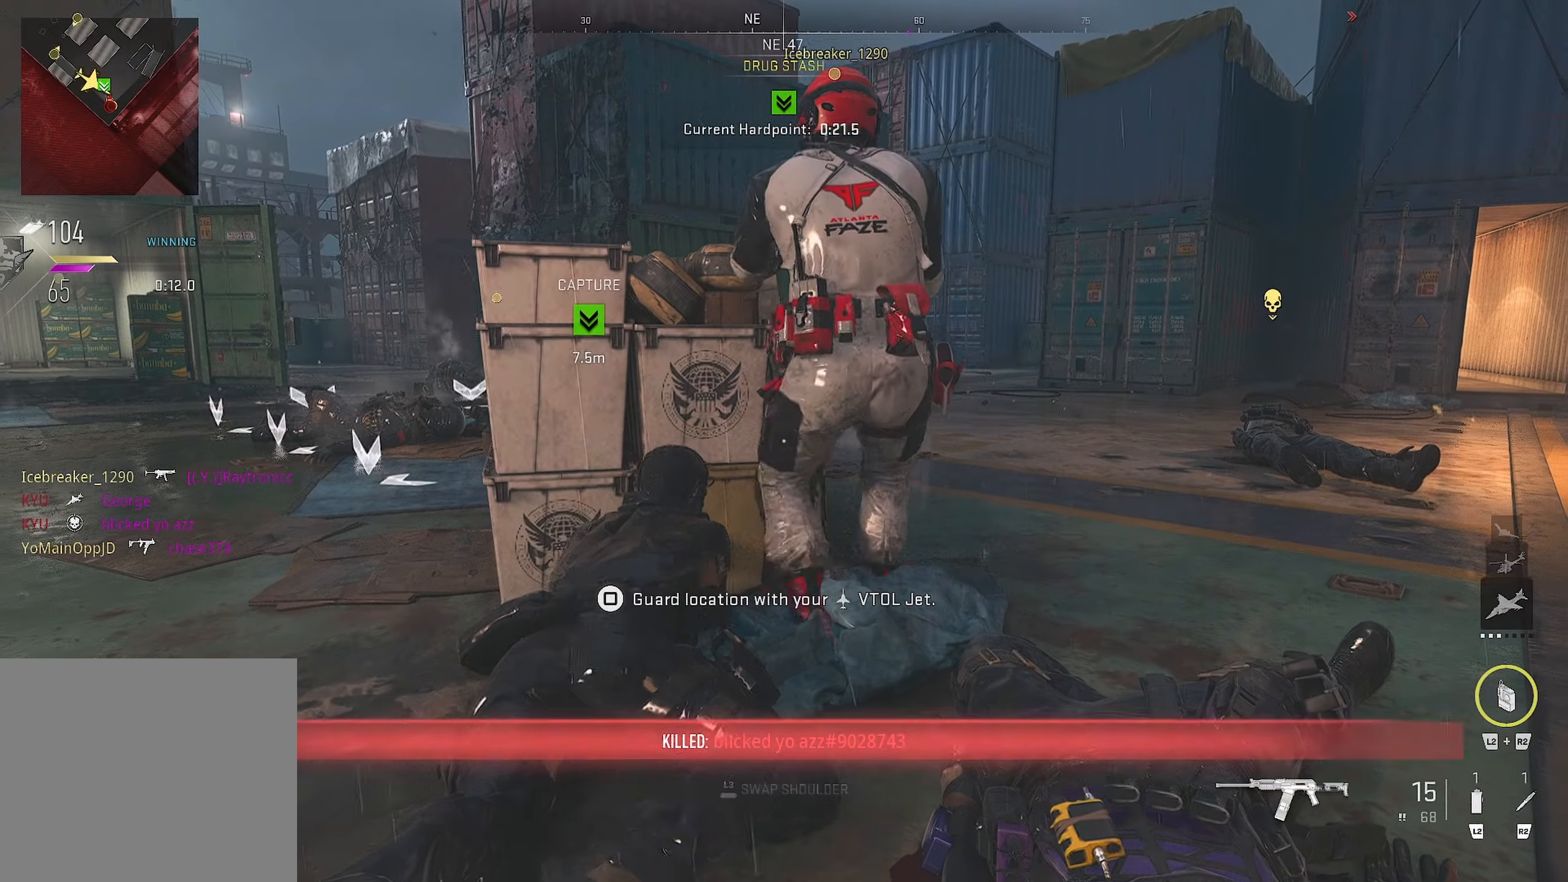
{"dt_ms": 500, "buttons": ["CROSS"], "left_stick": "left", "right_stick": "center", "events": [[300, "left_stick", "left"], [416, "CROSS", "down"]]}
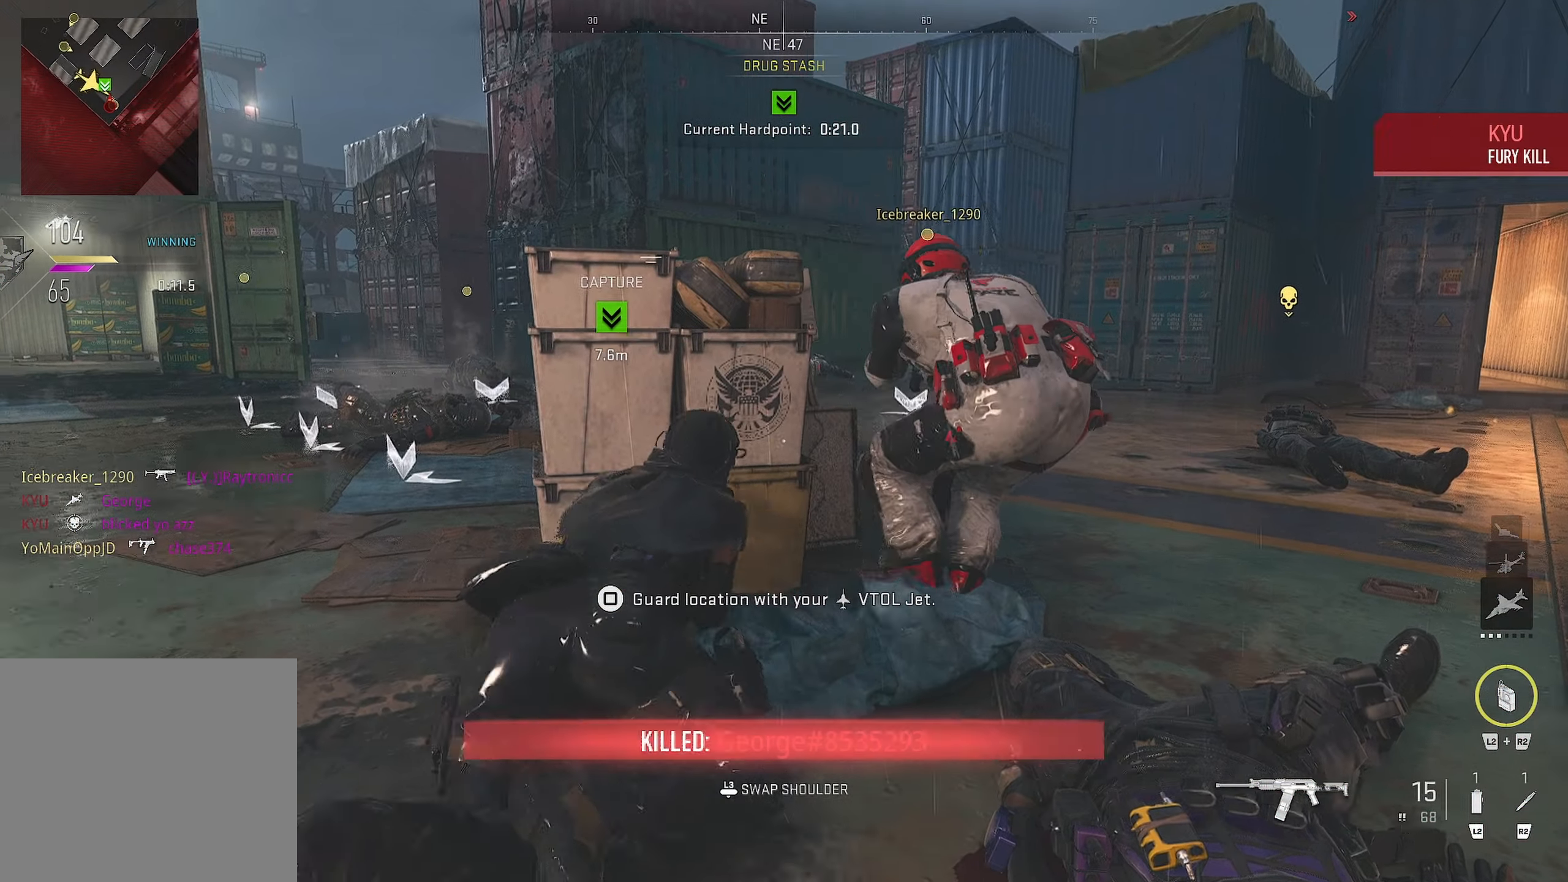
{"dt_ms": 500, "buttons": [], "left_stick": "up", "right_stick": "center", "events": [[50, "right_stick", "down-left"], [116, "left_stick", "up-left"], [133, "right_stick", "center"], [233, "right_stick", "left"], [283, "CROSS", "up"], [300, "right_stick", "center"], [350, "left_stick", "up"]]}
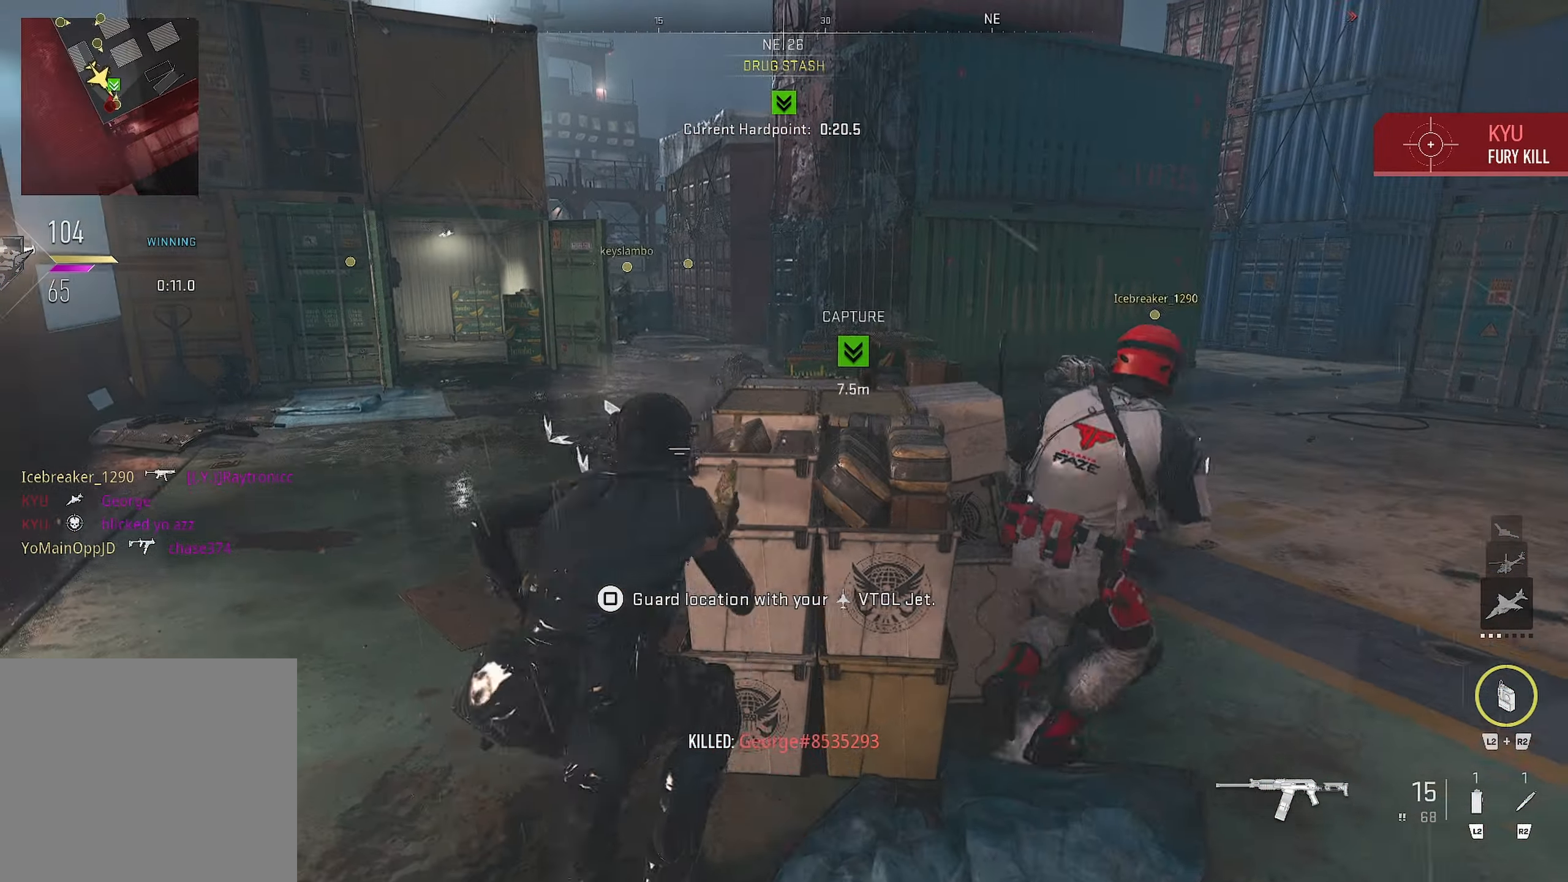
{"dt_ms": 500, "buttons": [], "left_stick": "up-left", "right_stick": "center", "events": [[433, "left_stick", "up-left"]]}
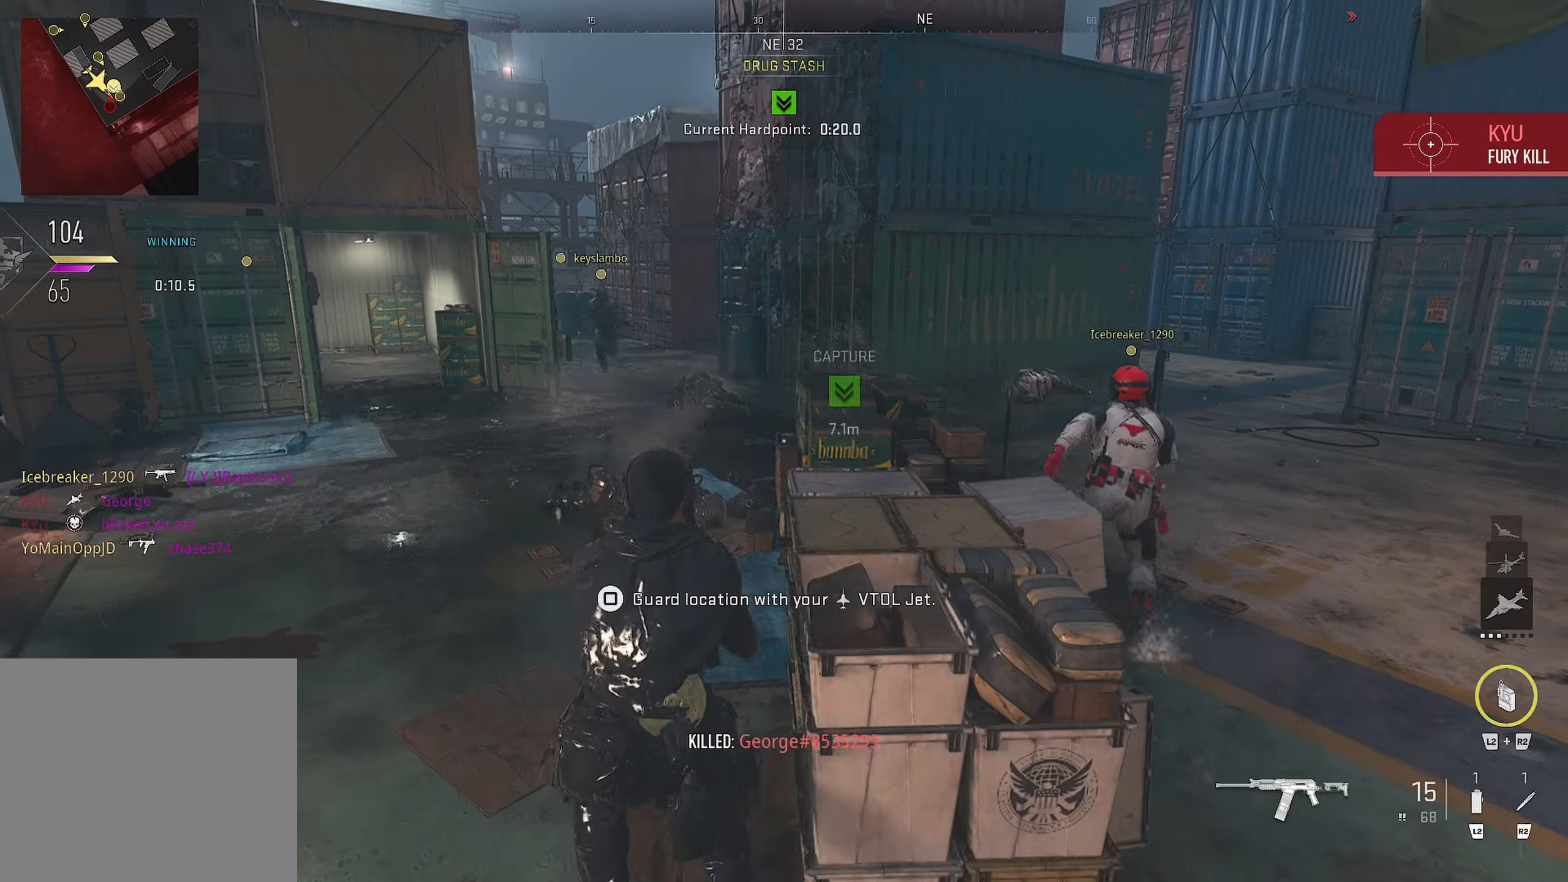
{"dt_ms": 500, "buttons": ["CIRCLE"], "left_stick": "right", "right_stick": "center", "events": [[133, "right_stick", "right"], [183, "left_stick", "up"], [367, "CIRCLE", "down"], [367, "right_stick", "center"], [383, "left_stick", "center"], [483, "left_stick", "right"]]}
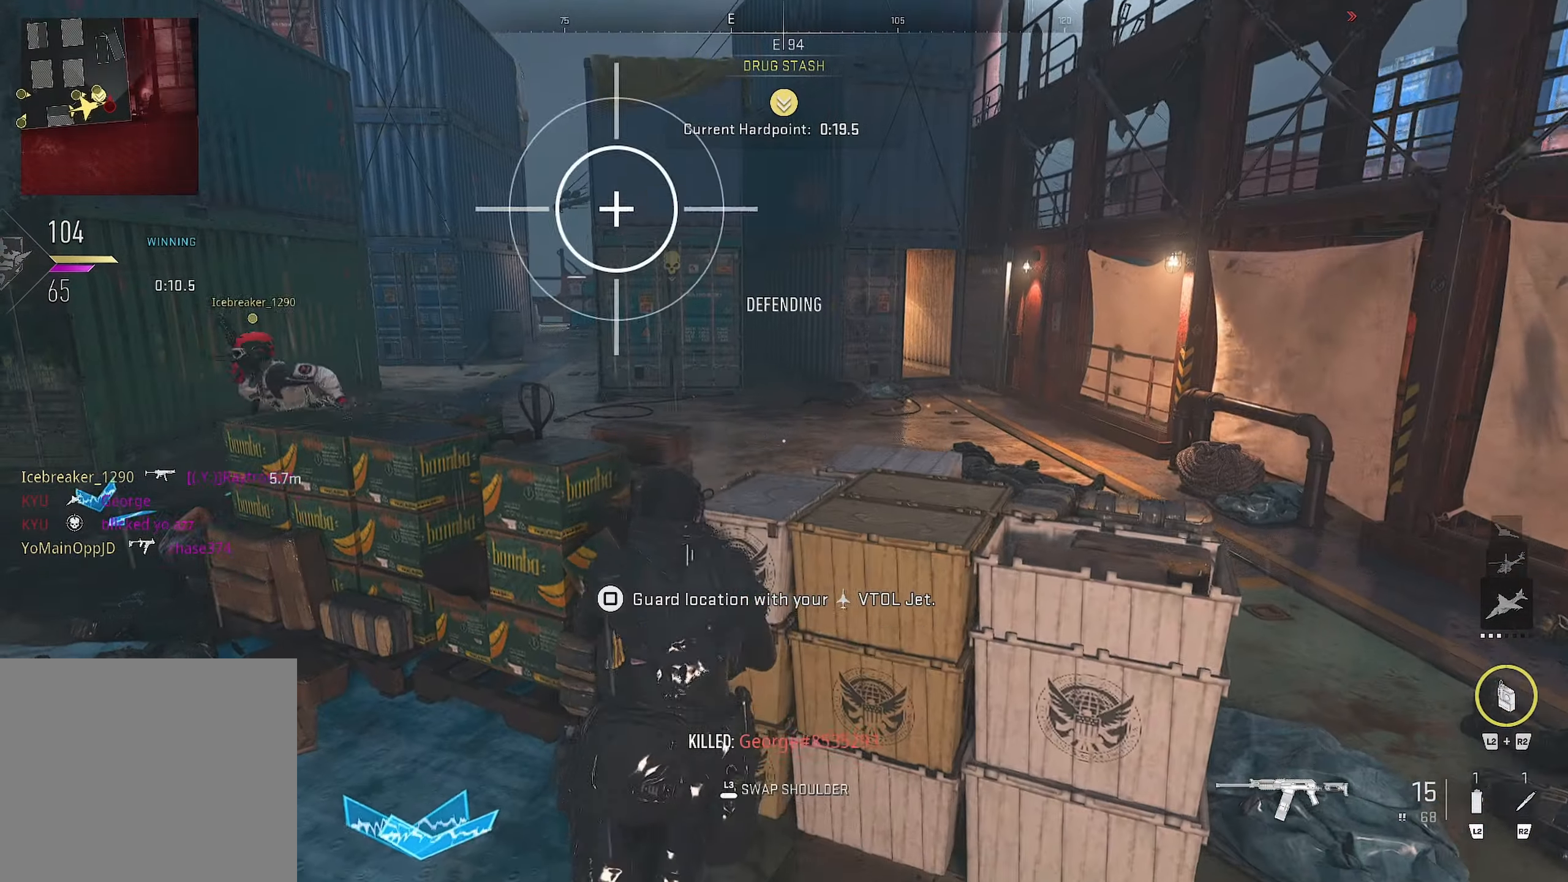
{"dt_ms": 500, "buttons": ["CROSS"], "left_stick": "down-right", "right_stick": "right", "events": [[100, "CIRCLE", "up"], [267, "left_stick", "down-right"], [317, "CROSS", "down"], [483, "right_stick", "right"]]}
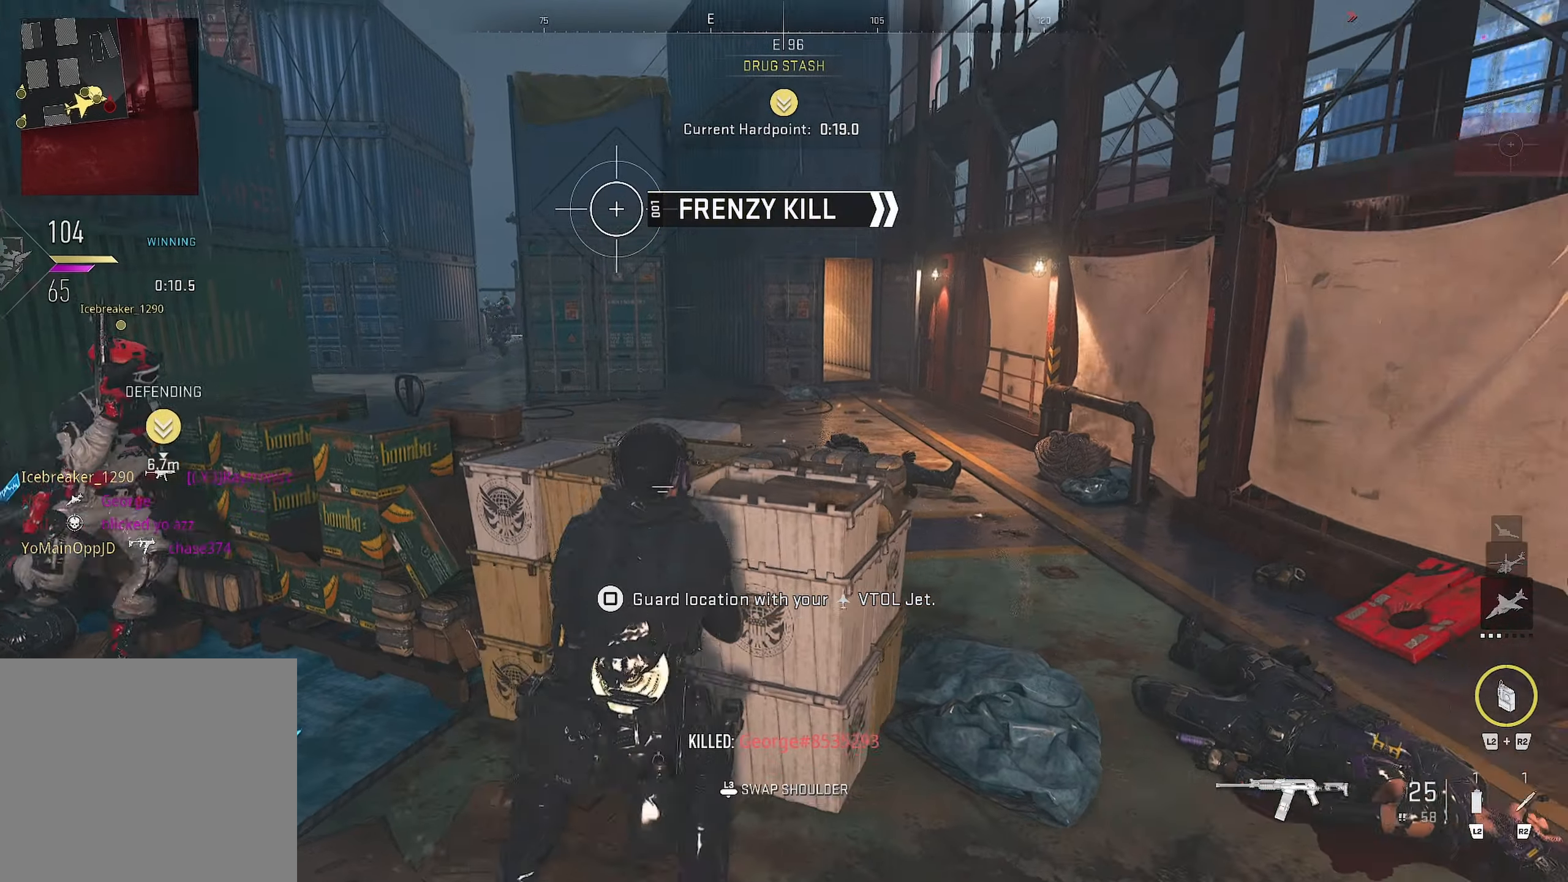
{"dt_ms": 500, "buttons": [], "left_stick": "up-right", "right_stick": "center", "events": [[33, "CROSS", "up"], [50, "left_stick", "up-right"], [150, "right_stick", "center"], [217, "right_stick", "down-left"], [350, "right_stick", "center"]]}
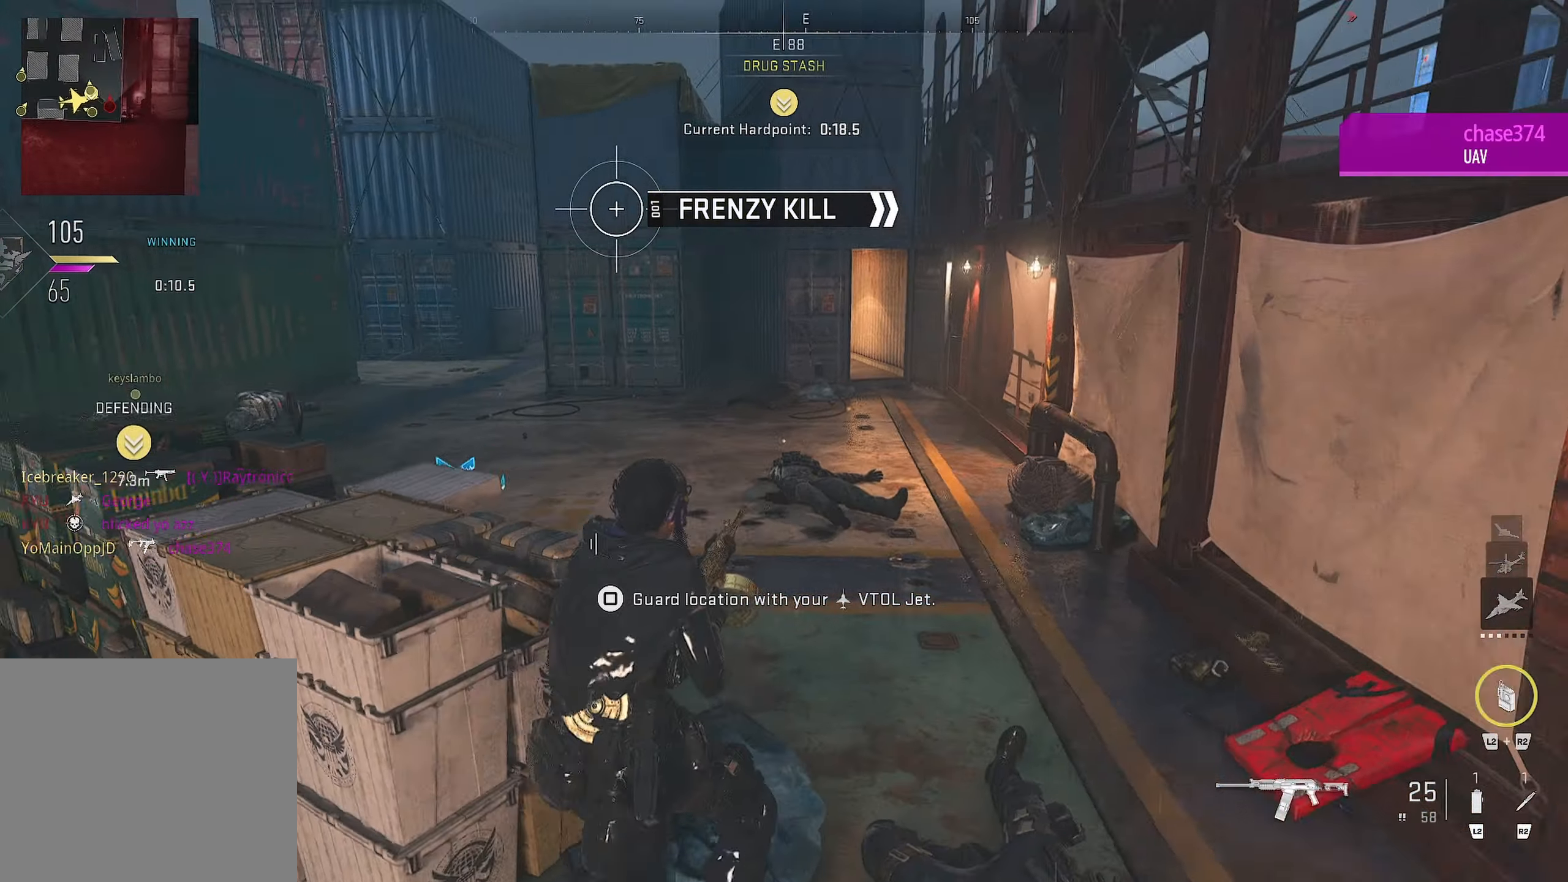
{"dt_ms": 500, "buttons": ["L3"], "left_stick": "up", "right_stick": "right", "events": [[117, "left_stick", "up"], [350, "right_stick", "up"], [433, "L3", "down"], [433, "right_stick", "center"], [500, "right_stick", "right"]]}
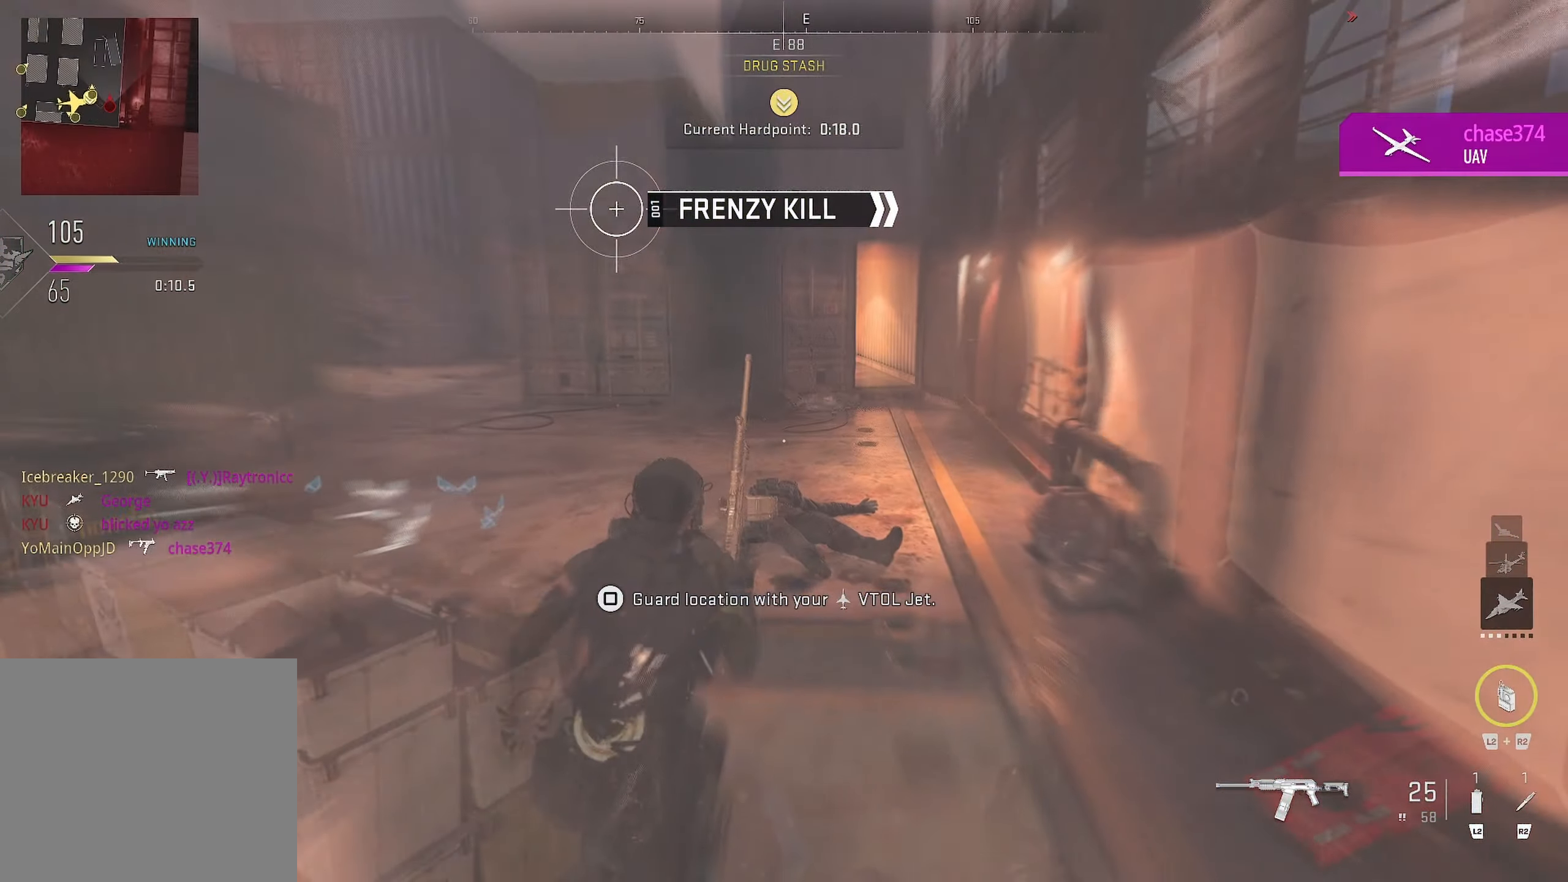
{"dt_ms": 500, "buttons": [], "left_stick": "up", "right_stick": "up", "events": [[33, "L3", "up"], [67, "right_stick", "center"], [117, "right_stick", "up-left"], [233, "right_stick", "center"], [317, "right_stick", "up"]]}
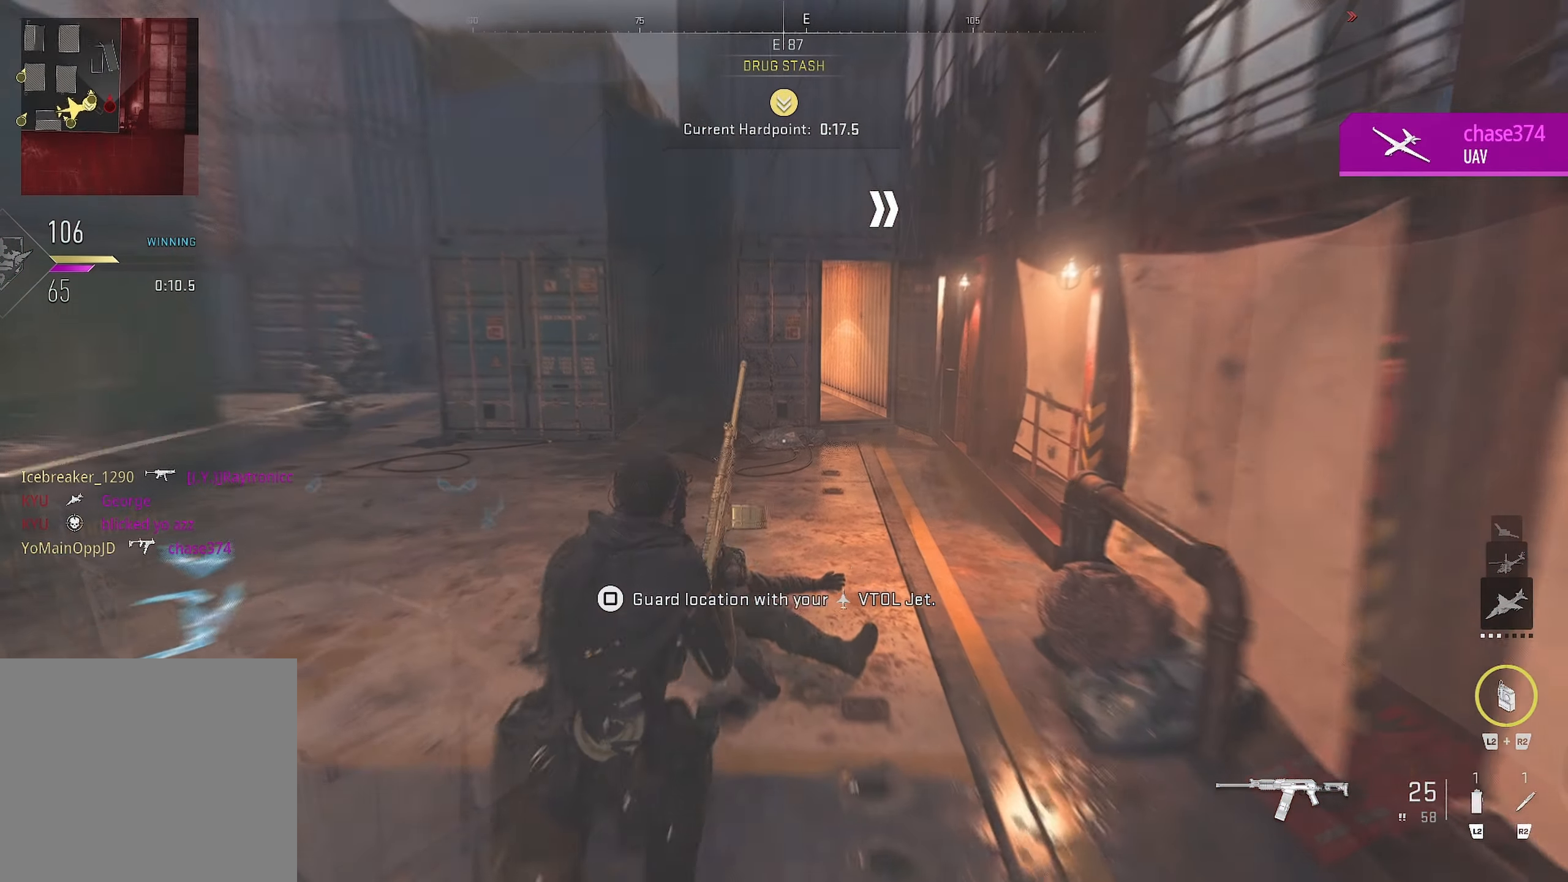
{"dt_ms": 500, "buttons": ["L3"], "left_stick": "right", "right_stick": "left", "events": [[117, "right_stick", "left"], [183, "left_stick", "up-right"], [400, "left_stick", "right"], [467, "L3", "down"]]}
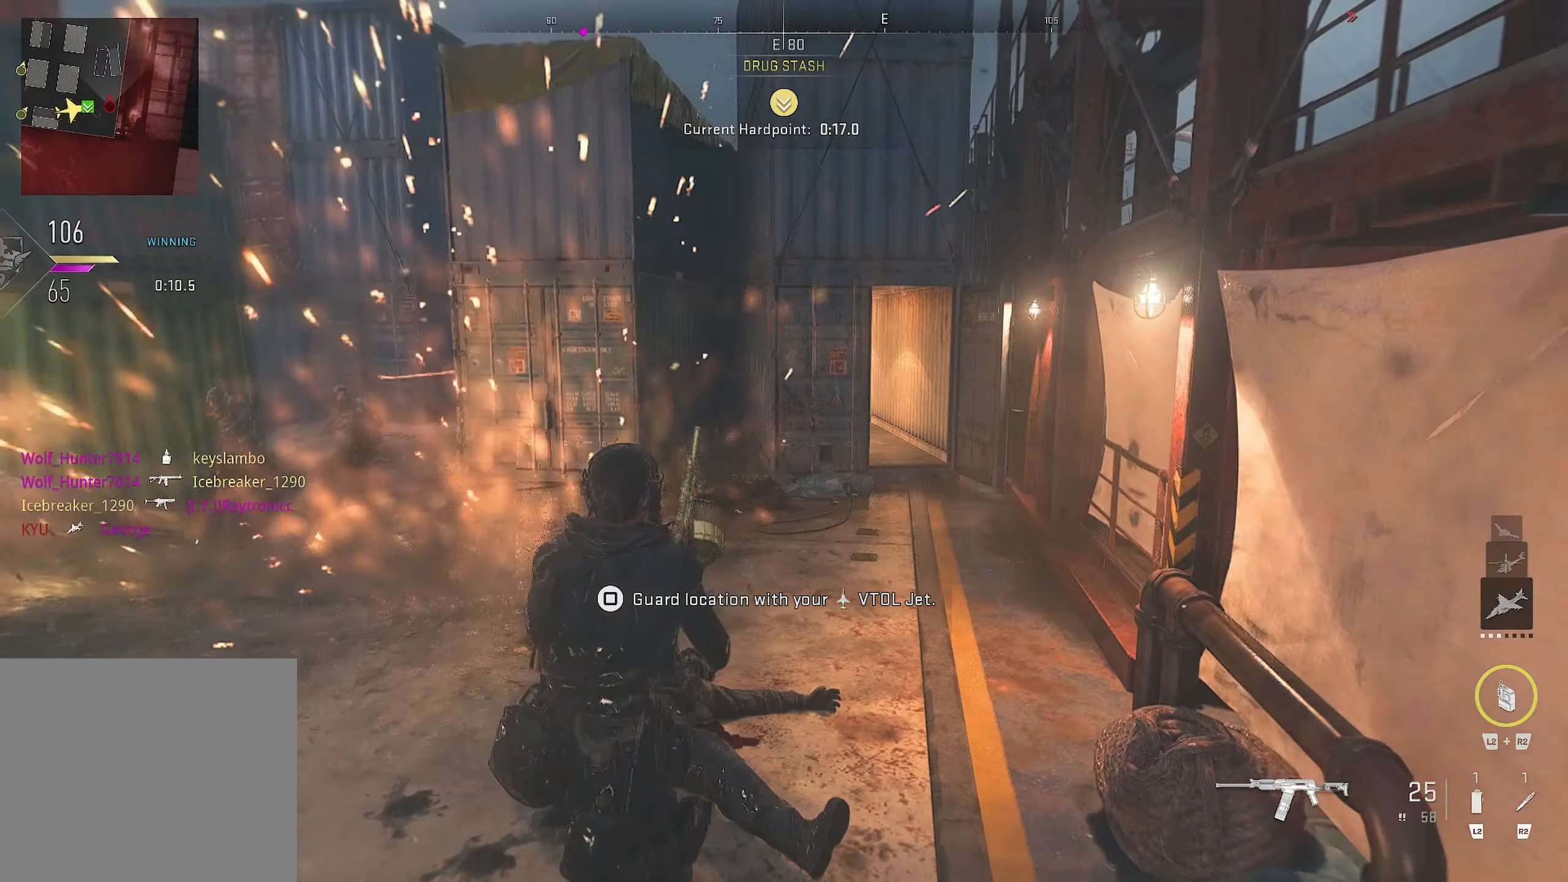
{"dt_ms": 500, "buttons": [], "left_stick": "up-right", "right_stick": "up-left", "events": [[67, "L3", "up"], [200, "right_stick", "up-left"], [483, "left_stick", "up-right"]]}
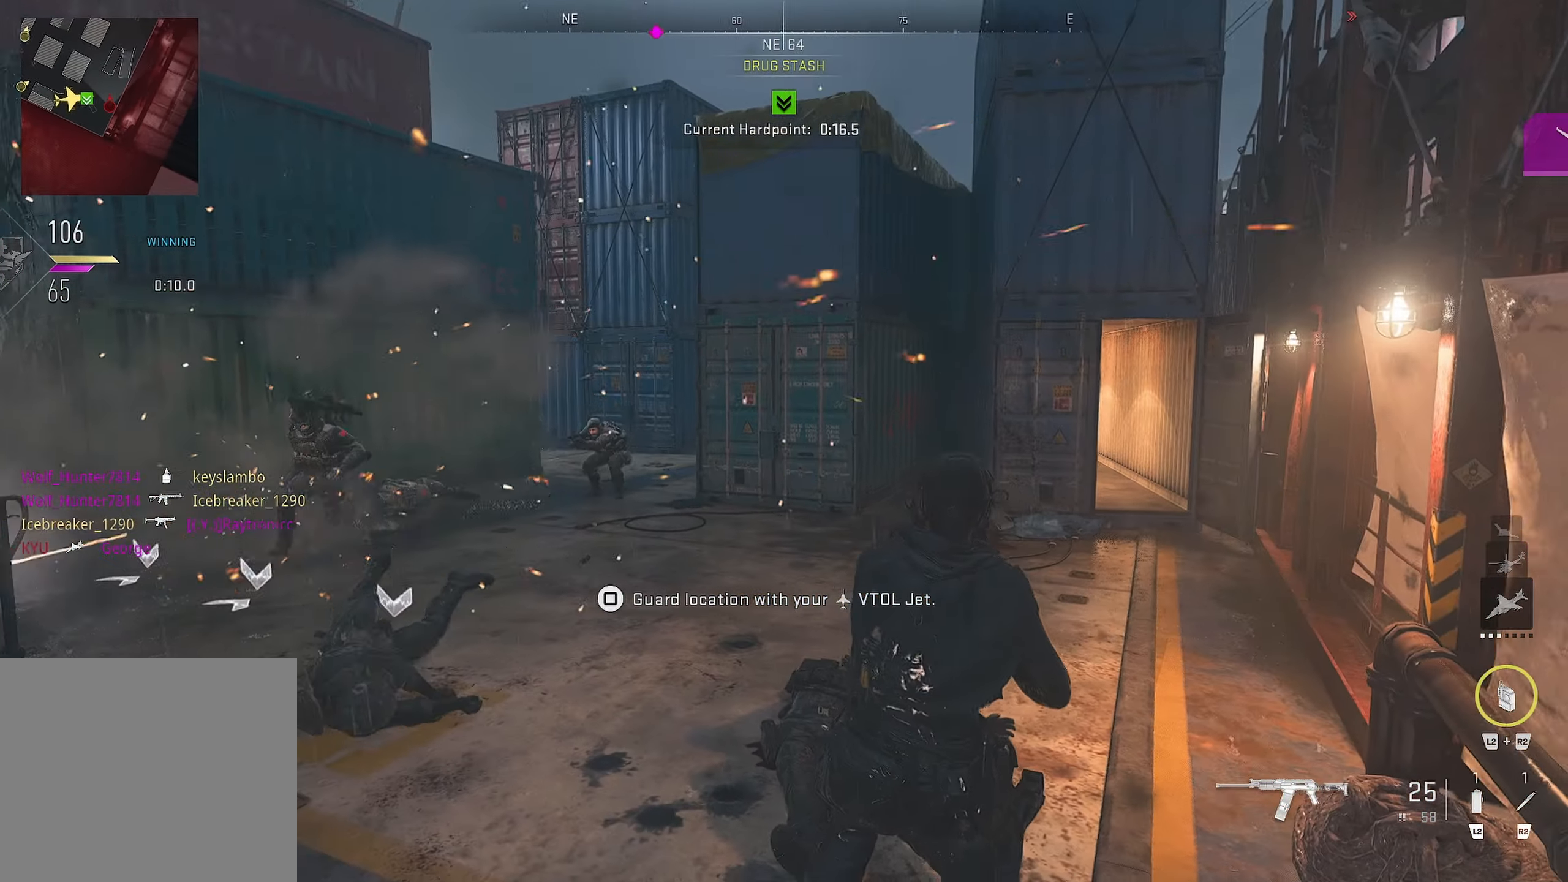
{"dt_ms": 500, "buttons": ["L1"], "left_stick": "down-right", "right_stick": "down-right", "events": [[50, "L1", "down"], [100, "right_stick", "left"], [167, "left_stick", "right"], [267, "R1", "down"], [267, "left_stick", "up-right"], [283, "right_stick", "center"], [350, "right_stick", "right"], [383, "R1", "up"], [400, "right_stick", "down-right"], [450, "left_stick", "down-right"]]}
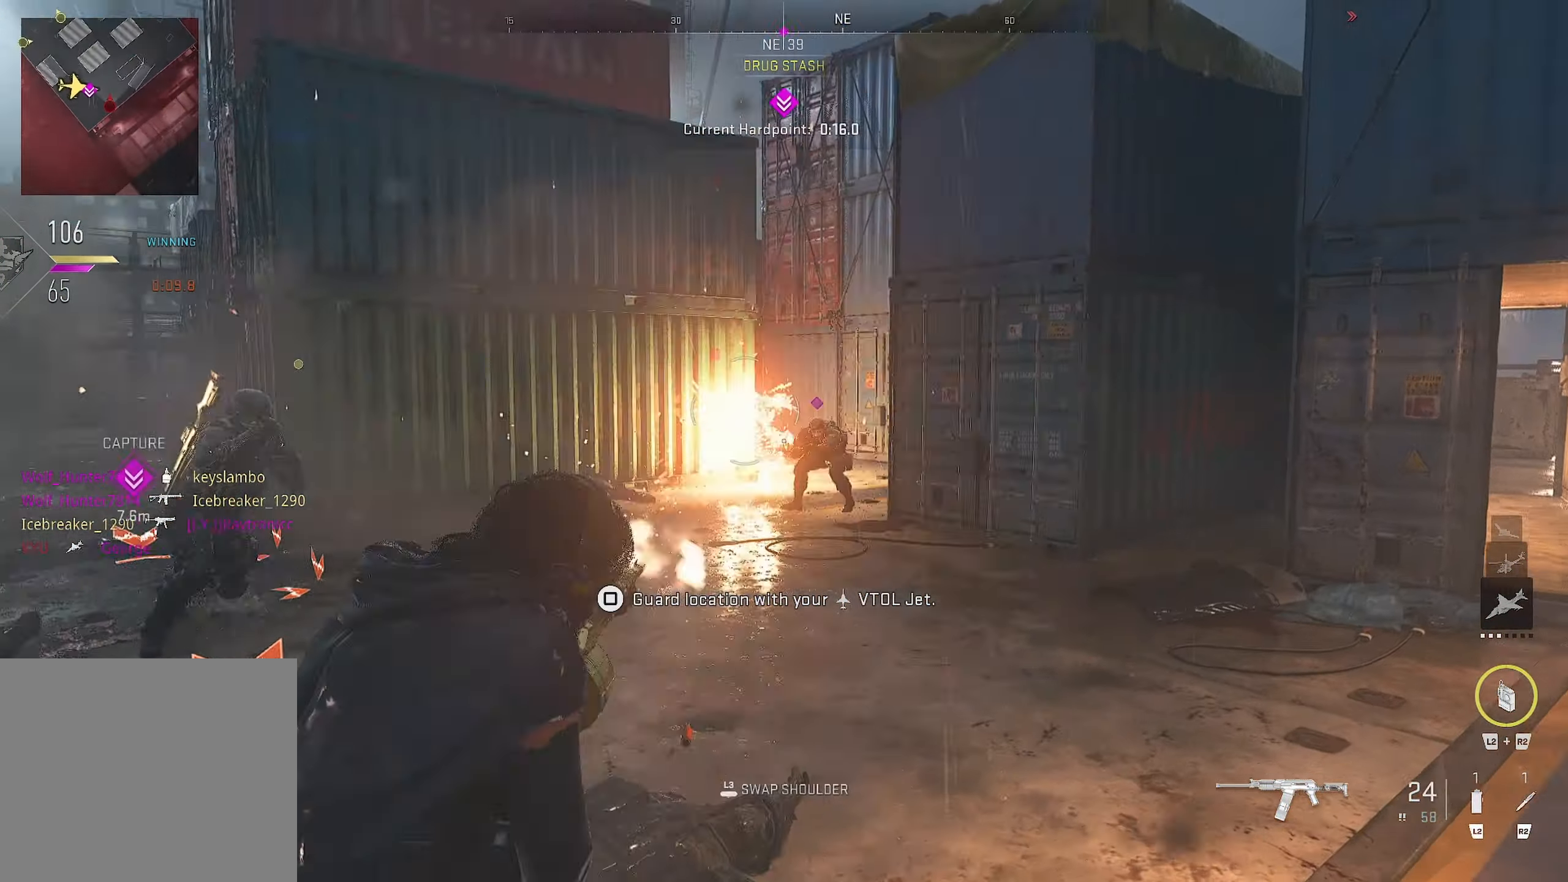
{"dt_ms": 500, "buttons": [], "left_stick": "left", "right_stick": "center", "events": [[50, "R1", "down"], [50, "right_stick", "center"], [83, "L1", "up"], [100, "R1", "up"], [100, "left_stick", "down-left"], [150, "right_stick", "down-left"], [267, "R1", "down"], [283, "left_stick", "left"], [283, "right_stick", "left"], [433, "right_stick", "center"], [500, "R1", "up"]]}